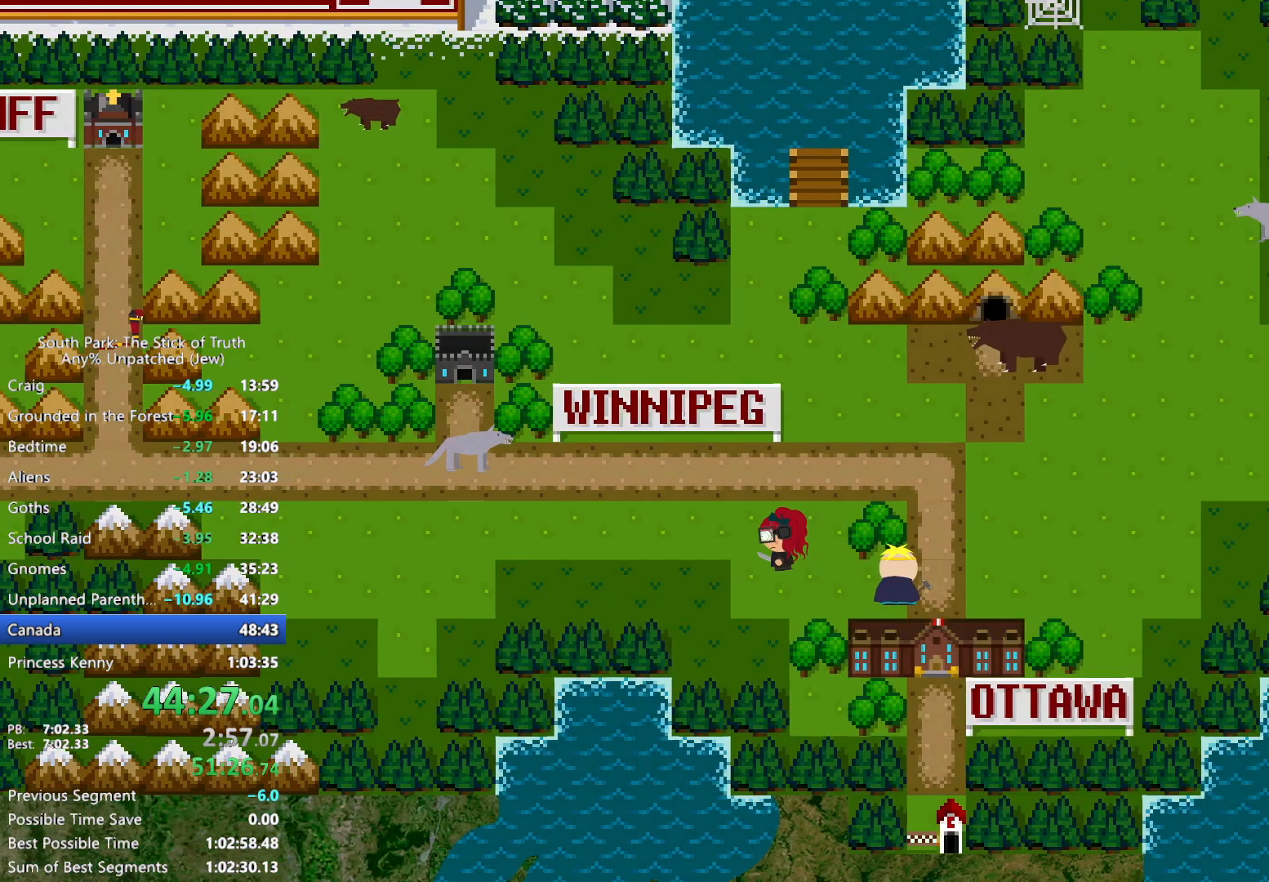
Gameplay with a controller (Xbox layout); each line is a JSON object with the inputs held at the frame after it (dt_ms = milliseconds from this image to that frame). "events" lists button and stick changes between this image and that frame as [ms after this image, input, new state], when the widget could be followed in between. Not read: HOME L3 R3.
{"dt_ms": 500, "buttons": ["B"], "left_stick": "left", "right_stick": "center", "events": []}
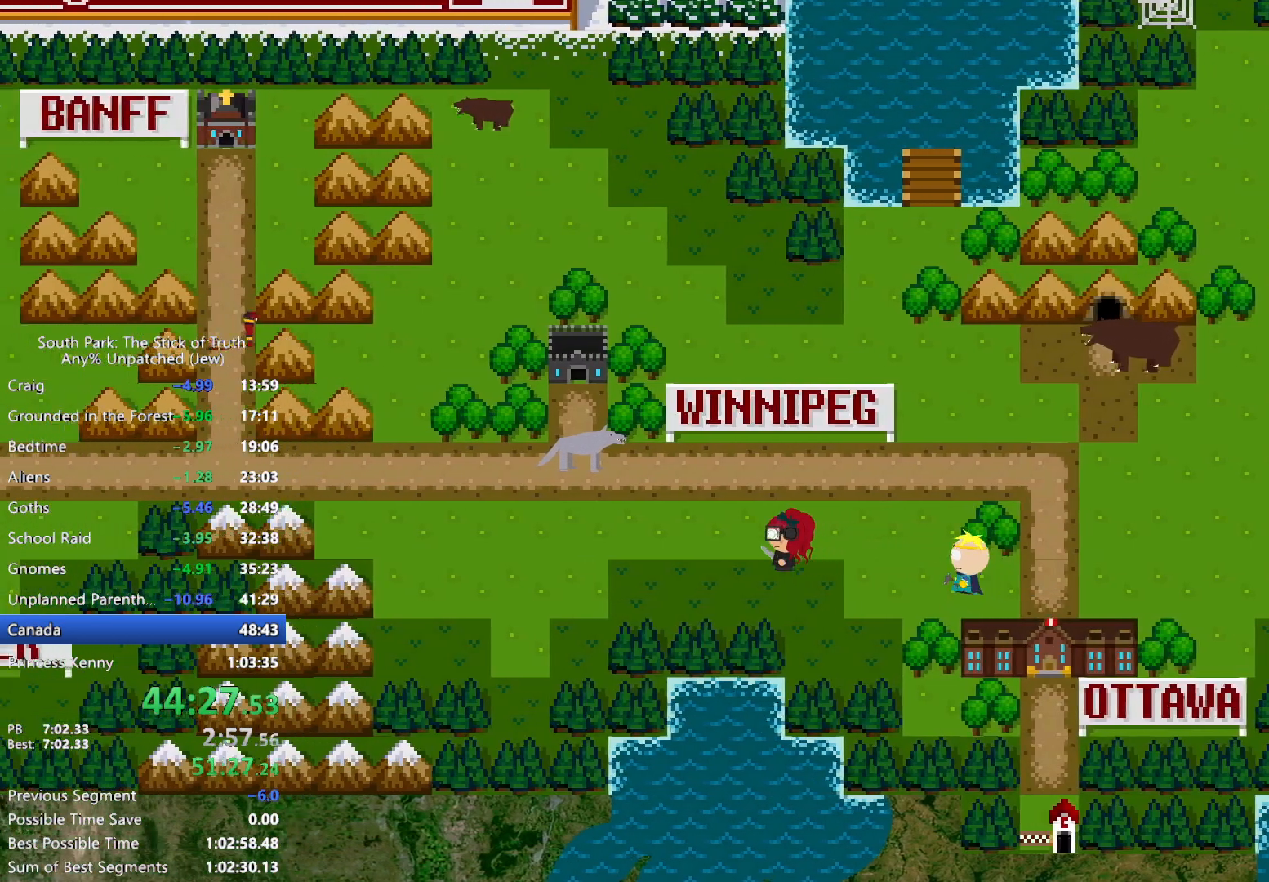
{"dt_ms": 1000, "buttons": ["B"], "left_stick": "left", "right_stick": "center", "events": []}
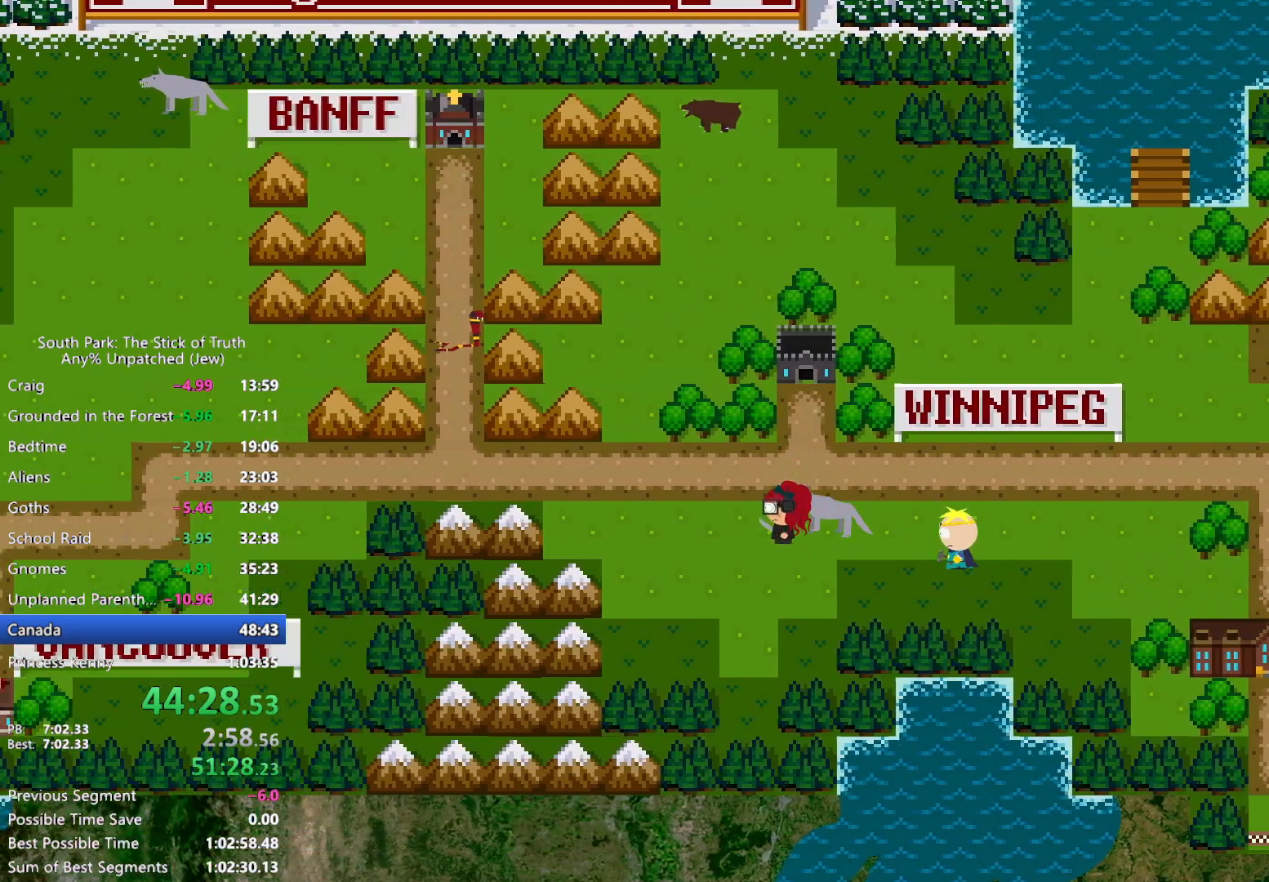
{"dt_ms": 500, "buttons": ["B"], "left_stick": "left", "right_stick": "center", "events": []}
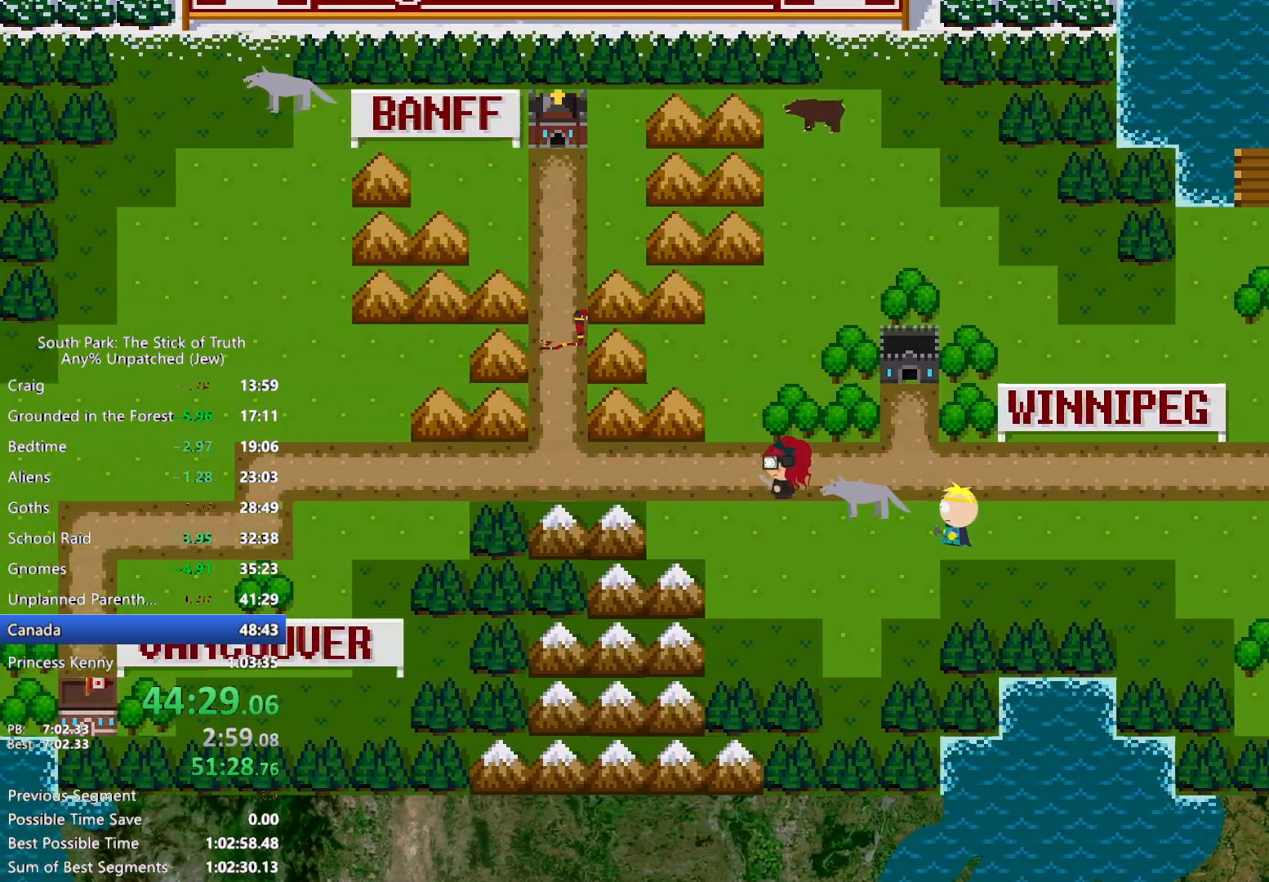
{"dt_ms": 500, "buttons": ["B"], "left_stick": "left", "right_stick": "center", "events": []}
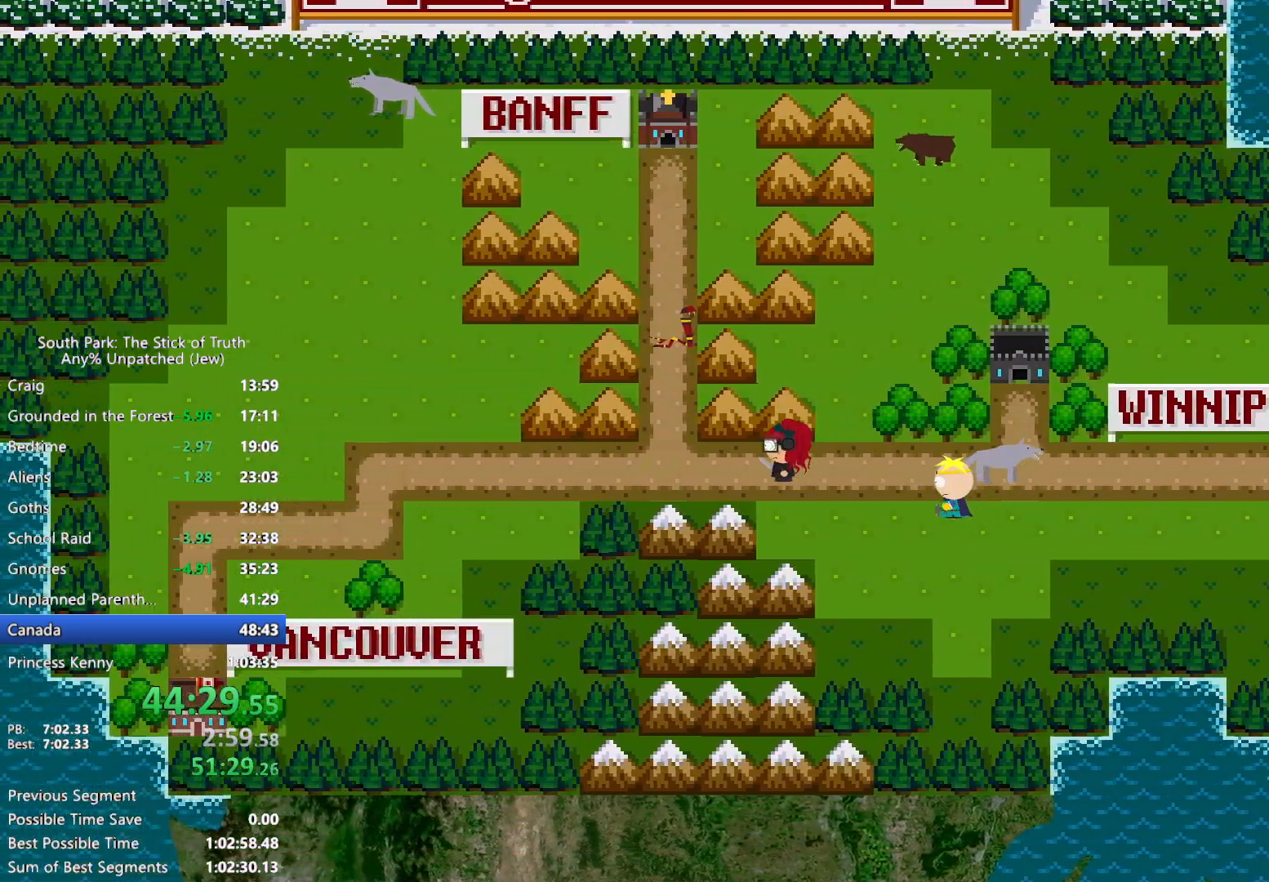
{"dt_ms": 500, "buttons": ["B"], "left_stick": "up", "right_stick": "center", "events": [[300, "left_stick", "up-left"], [500, "left_stick", "up"]]}
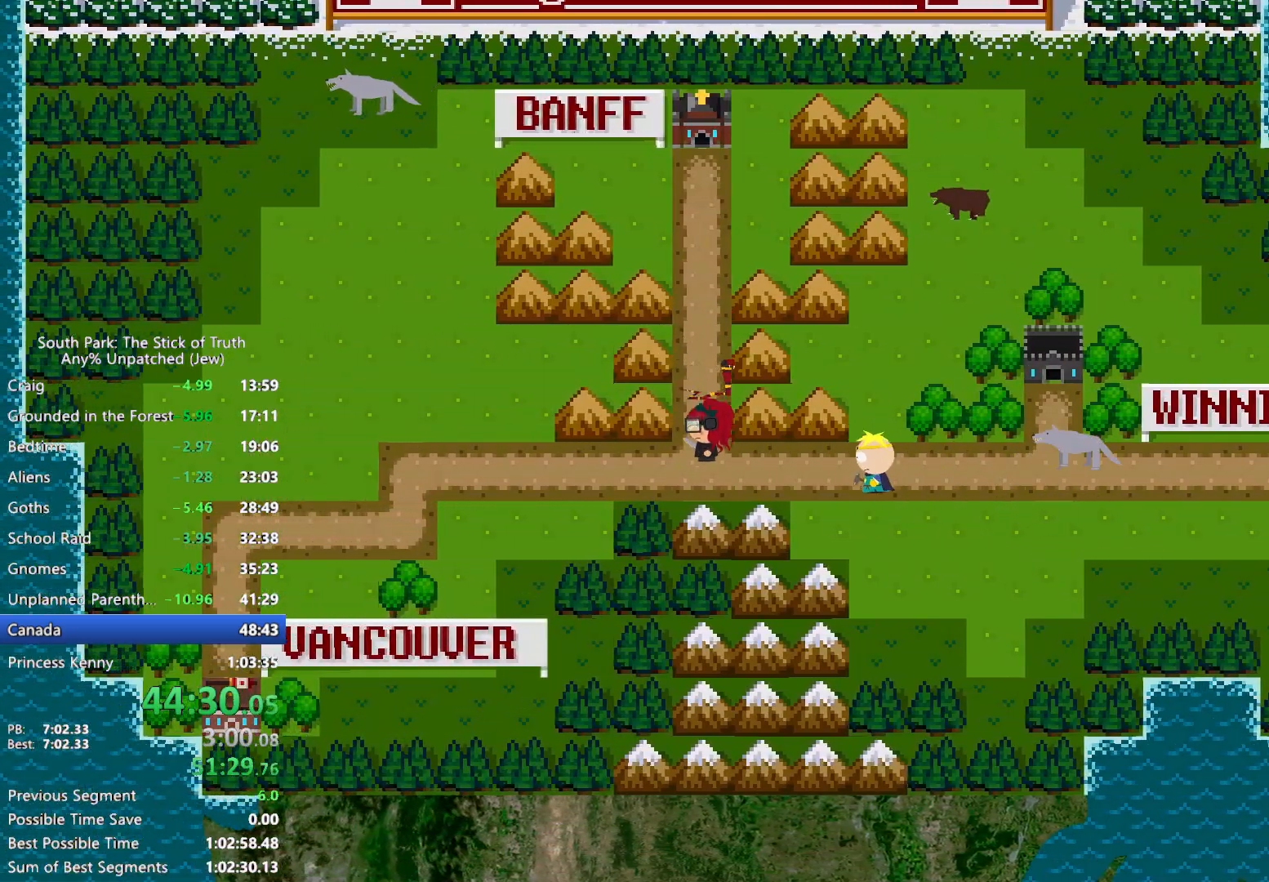
{"dt_ms": 500, "buttons": ["B"], "left_stick": "up", "right_stick": "center", "events": []}
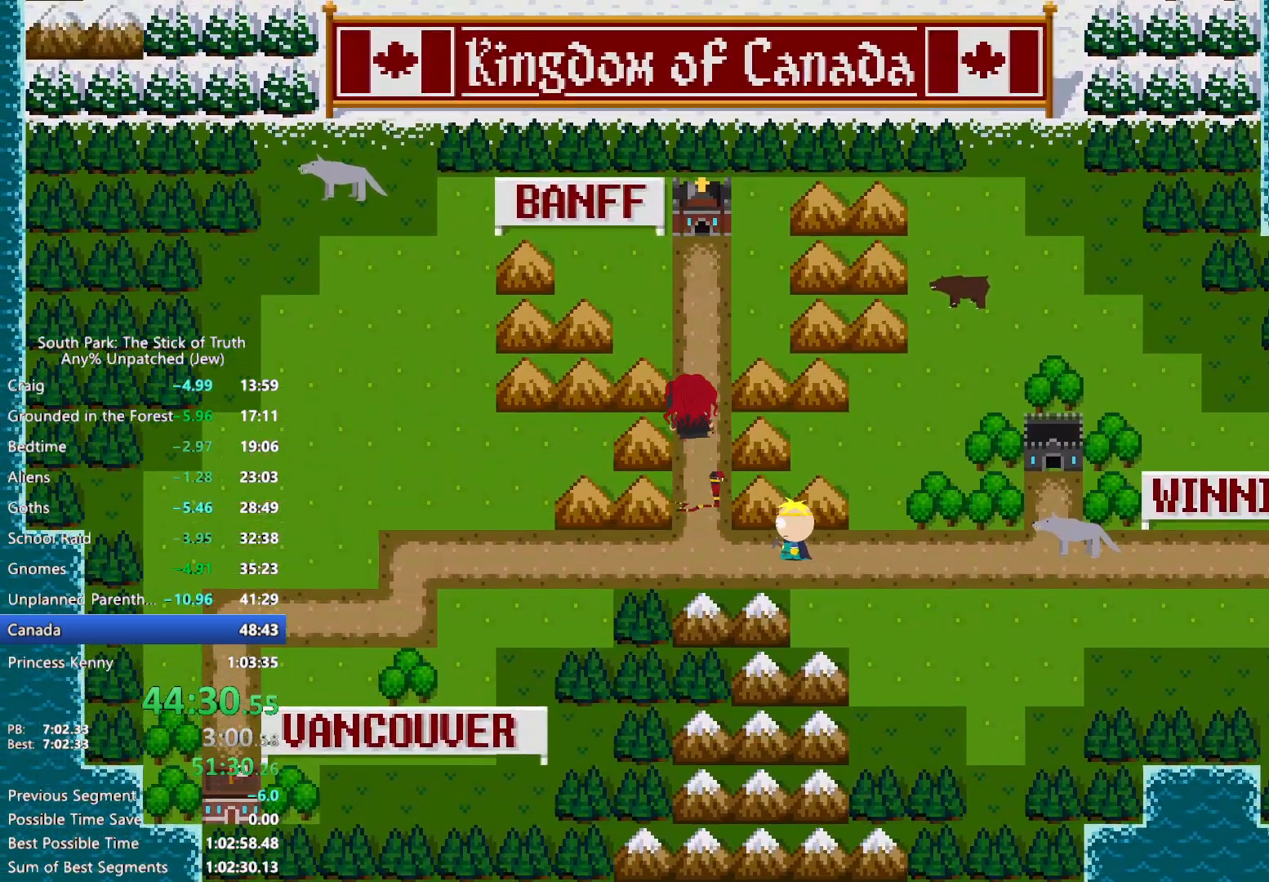
{"dt_ms": 500, "buttons": ["B"], "left_stick": "up", "right_stick": "center", "events": []}
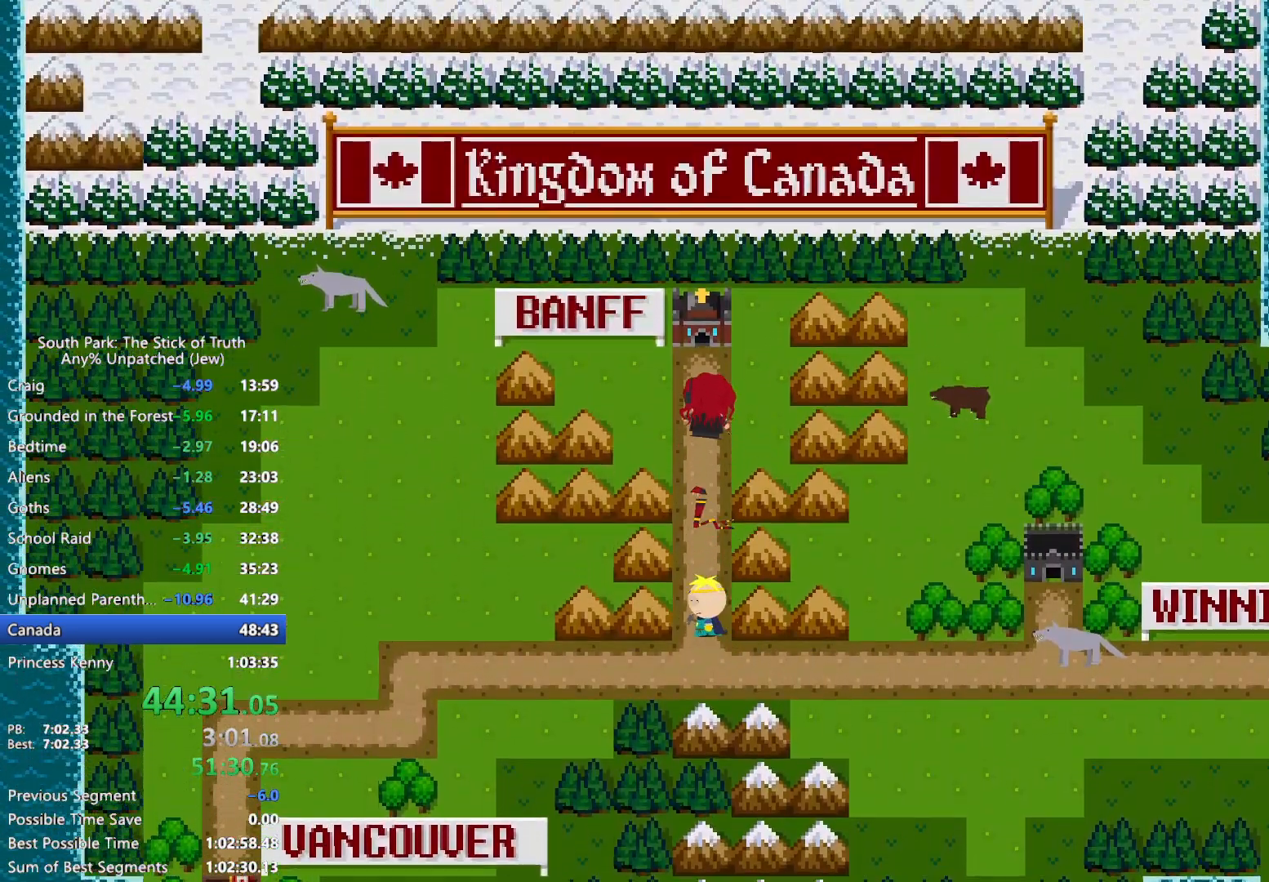
{"dt_ms": 500, "buttons": [], "left_stick": "center", "right_stick": "center", "events": [[283, "A", "down"], [283, "B", "up"], [367, "A", "up"], [367, "left_stick", "center"], [433, "A", "down"], [483, "A", "up"]]}
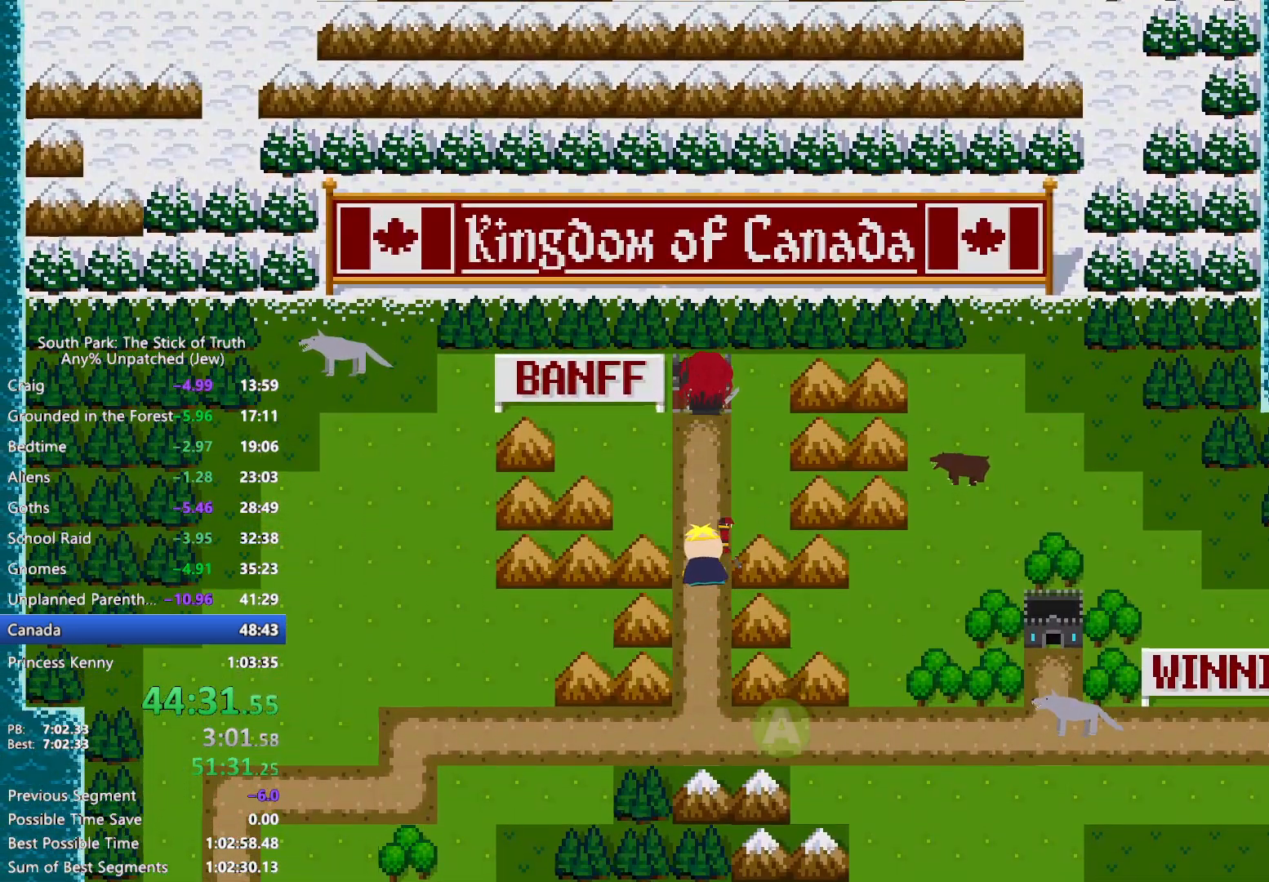
{"dt_ms": 500, "buttons": [], "left_stick": "center", "right_stick": "center", "events": [[17, "A", "down"], [100, "A", "up"]]}
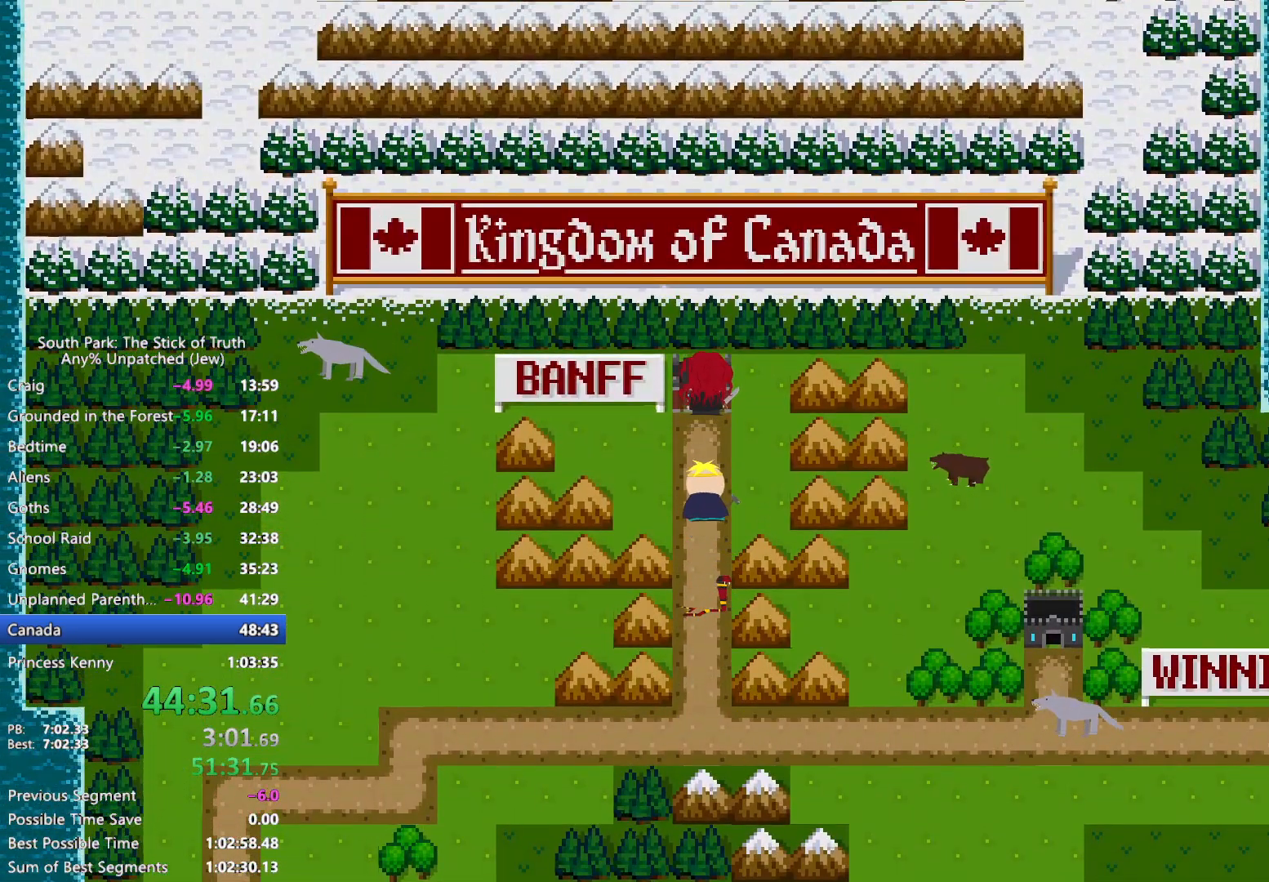
{"dt_ms": 500, "buttons": [], "left_stick": "center", "right_stick": "center", "events": []}
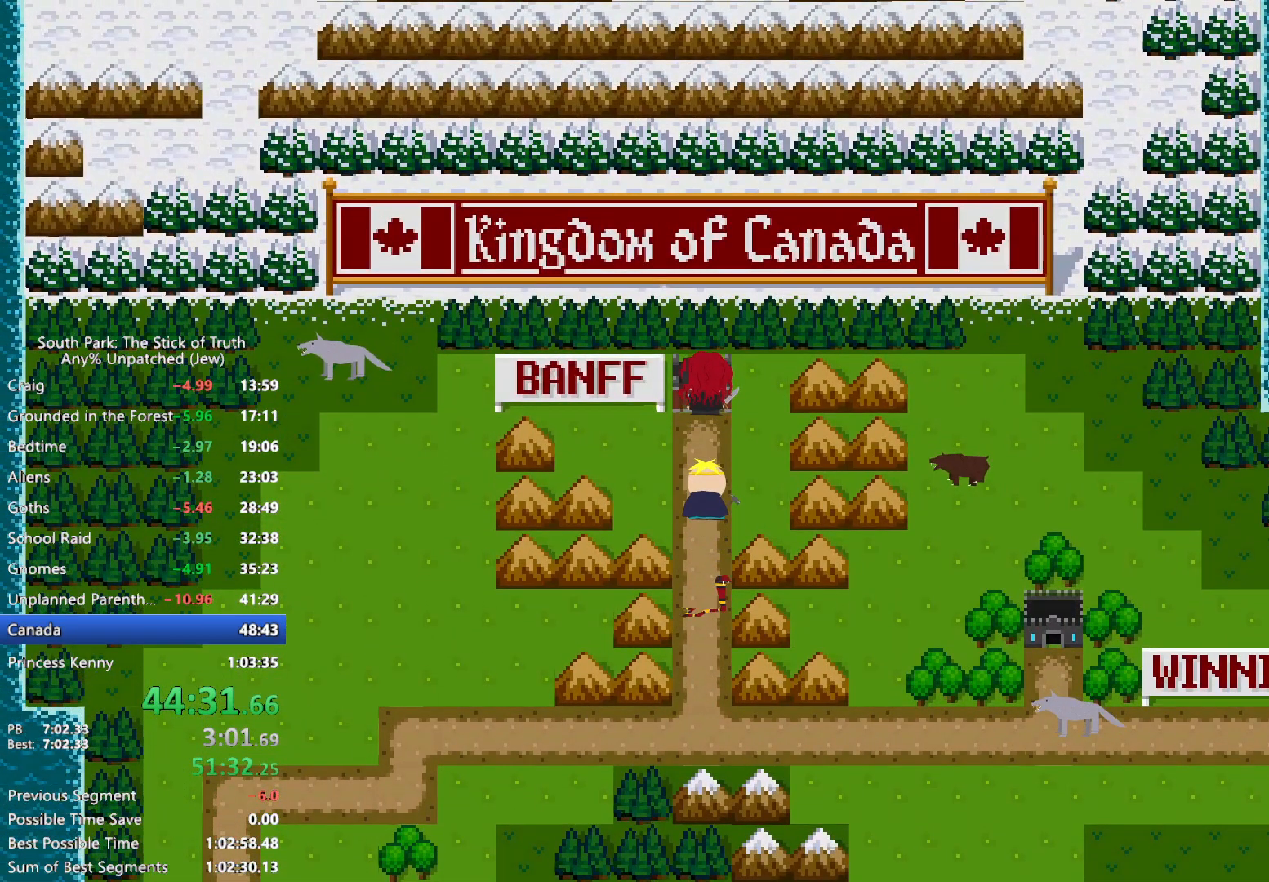
{"dt_ms": 500, "buttons": [], "left_stick": "center", "right_stick": "center", "events": []}
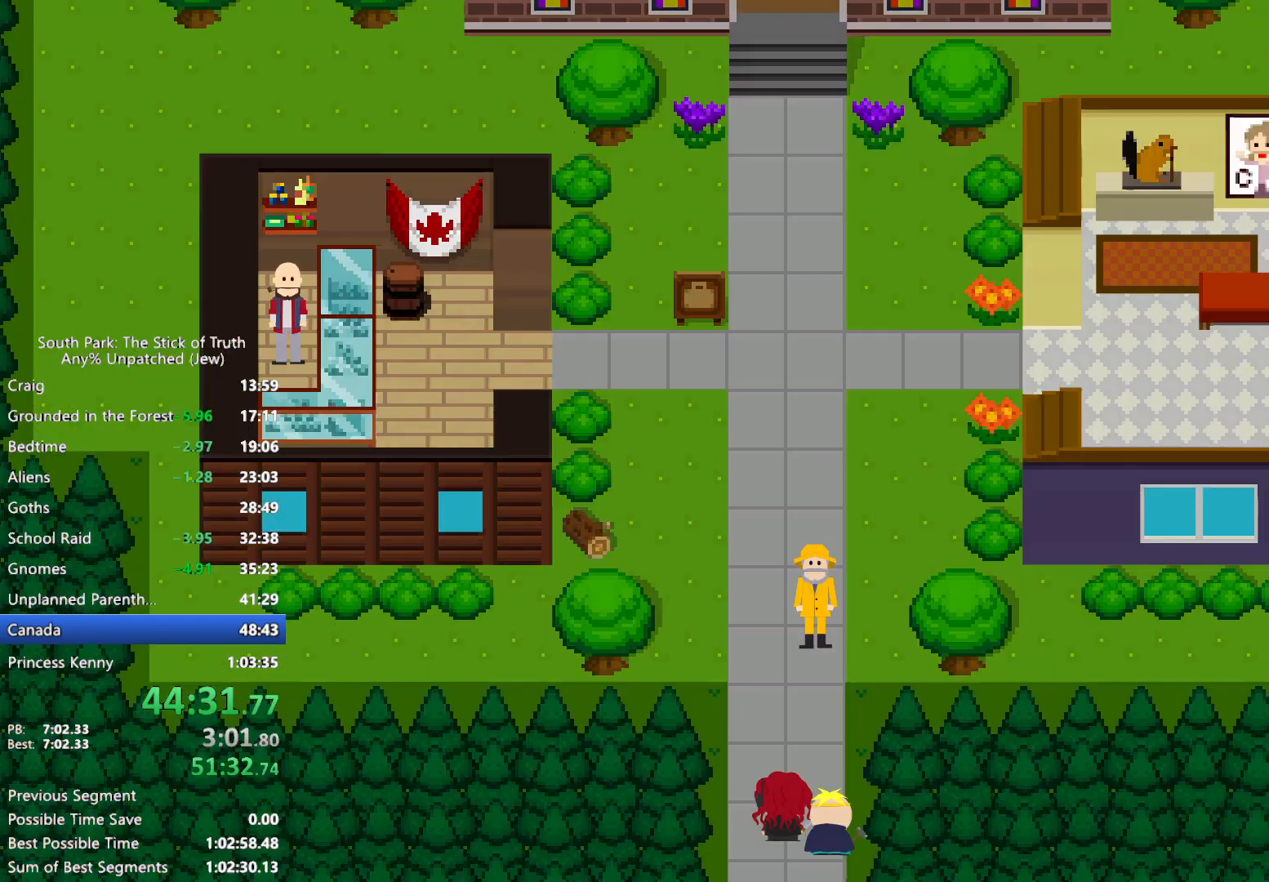
{"dt_ms": 500, "buttons": ["B"], "left_stick": "up", "right_stick": "center", "events": [[83, "left_stick", "up"], [117, "B", "down"]]}
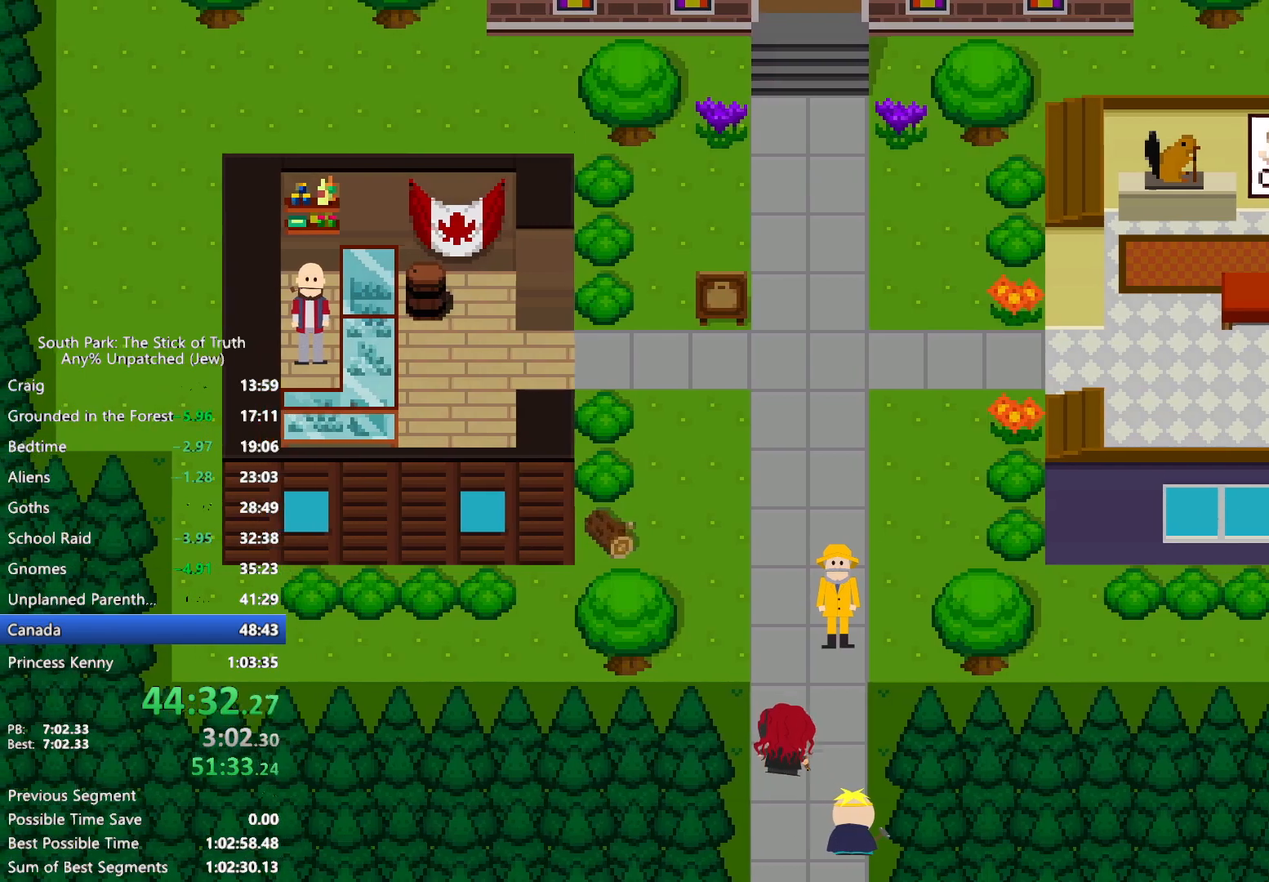
{"dt_ms": 500, "buttons": ["B"], "left_stick": "up", "right_stick": "center", "events": []}
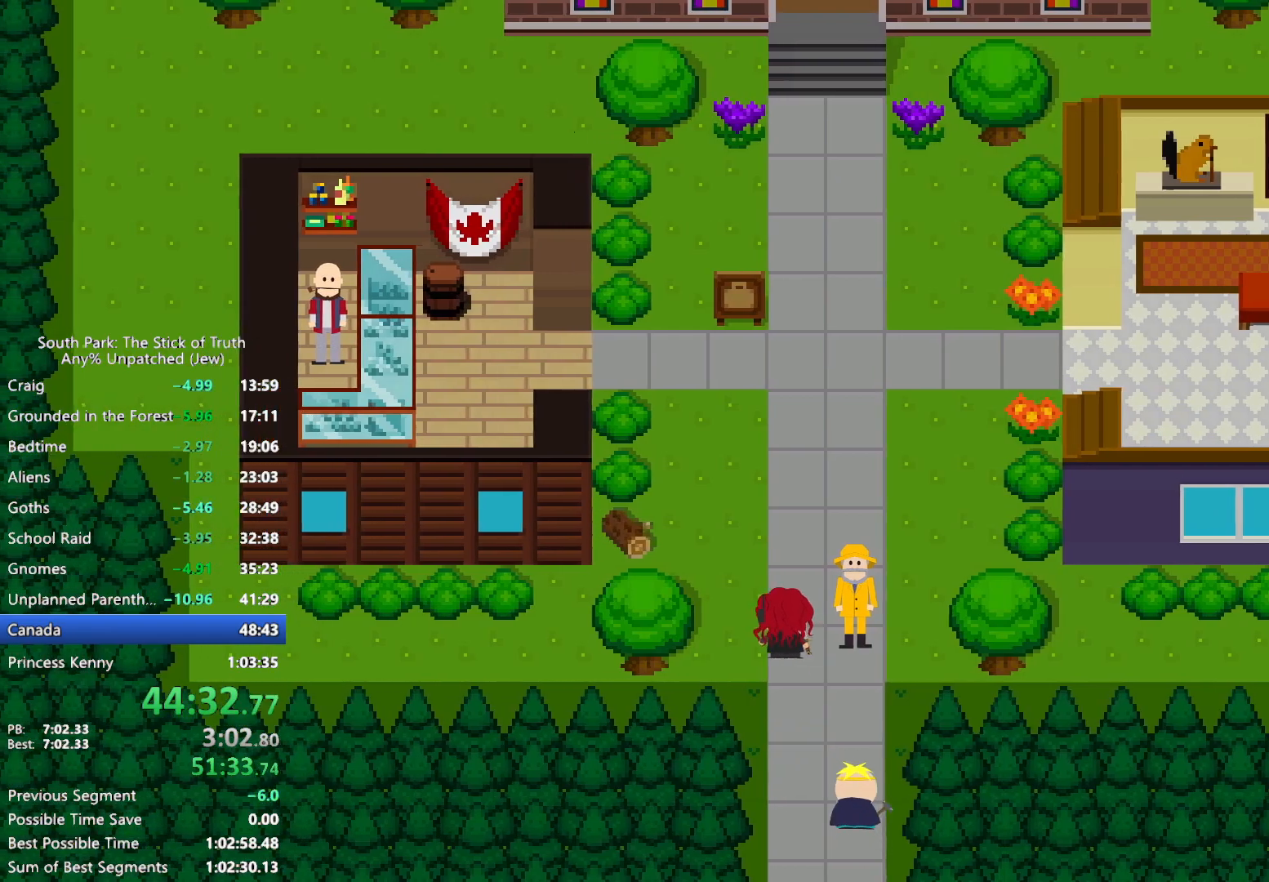
{"dt_ms": 500, "buttons": ["B"], "left_stick": "up", "right_stick": "center", "events": []}
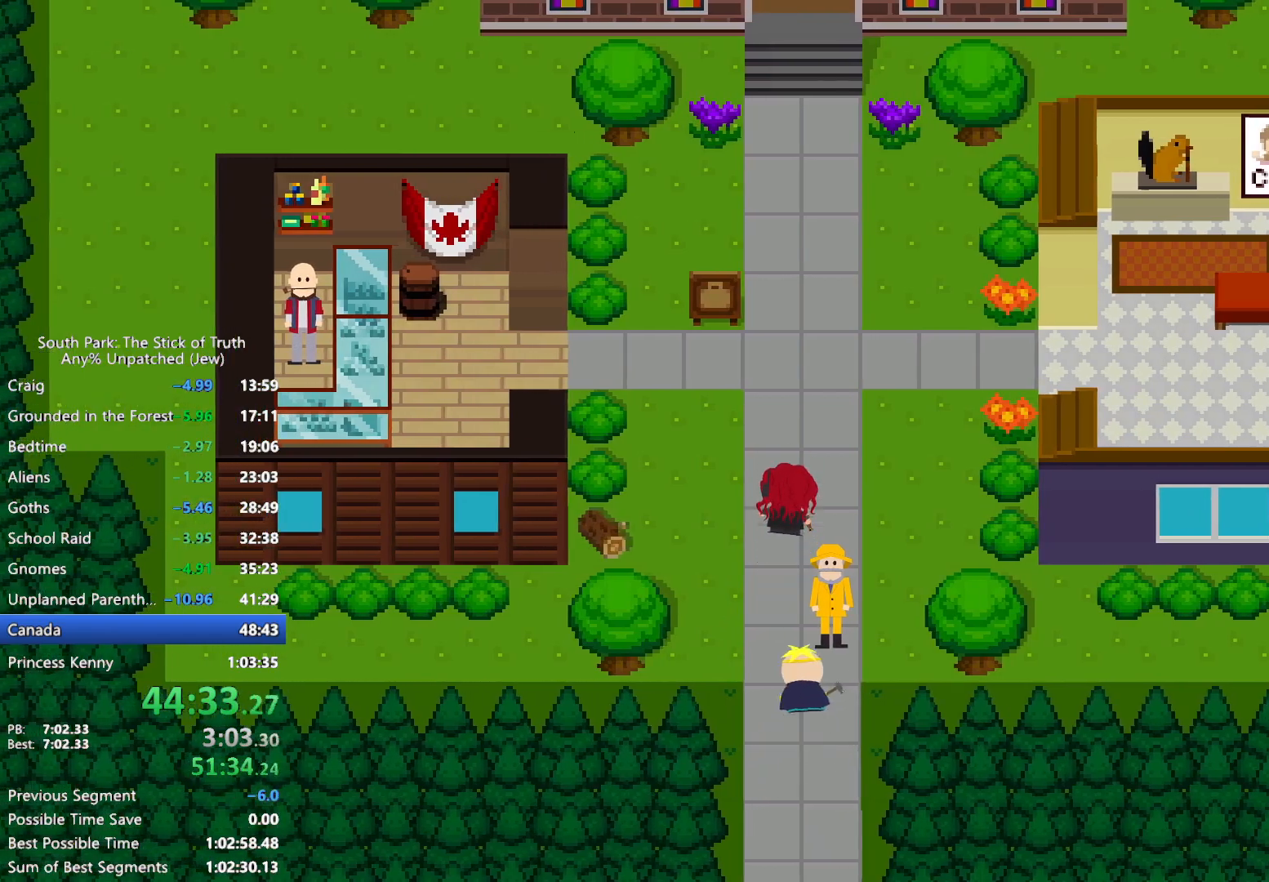
{"dt_ms": 500, "buttons": ["B"], "left_stick": "up", "right_stick": "center", "events": []}
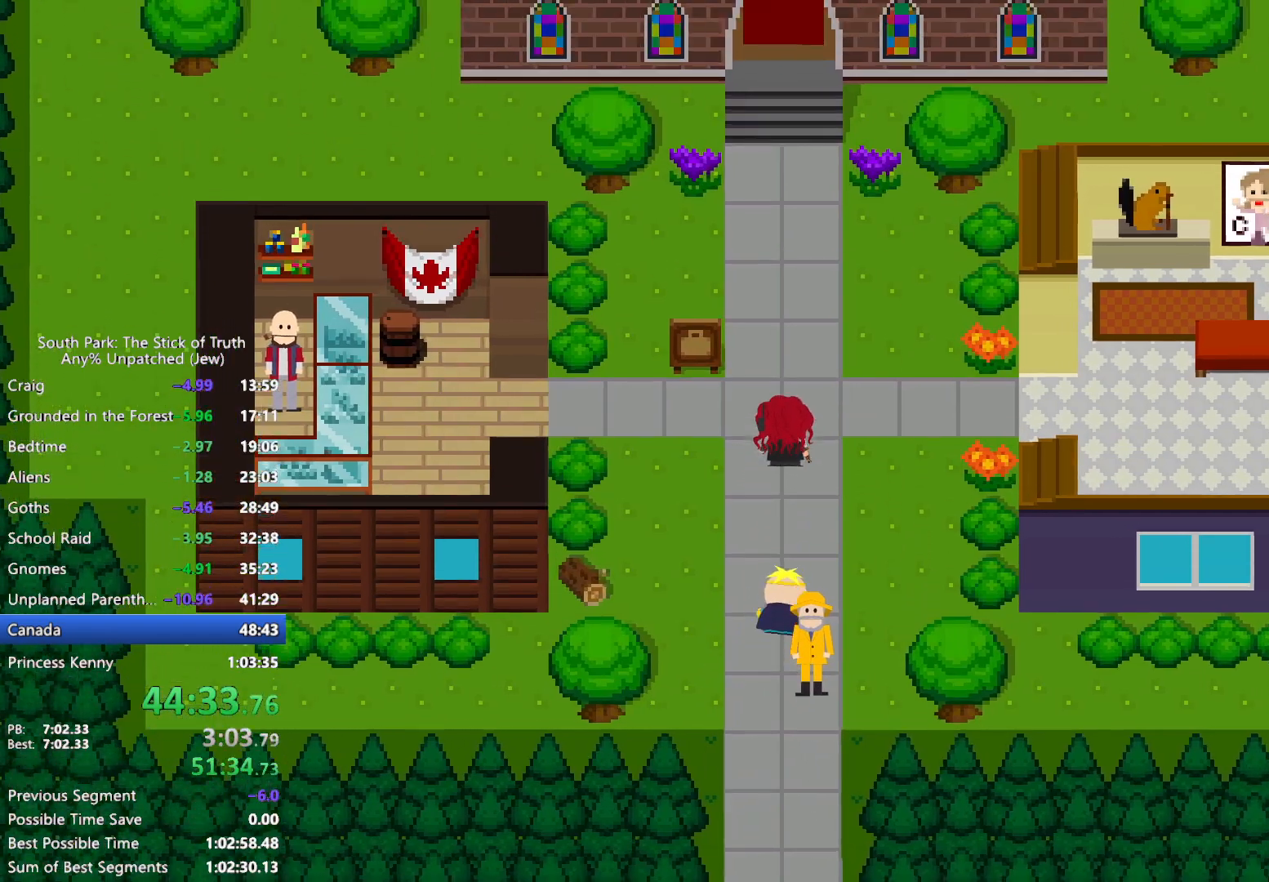
{"dt_ms": 500, "buttons": ["B"], "left_stick": "up", "right_stick": "center", "events": []}
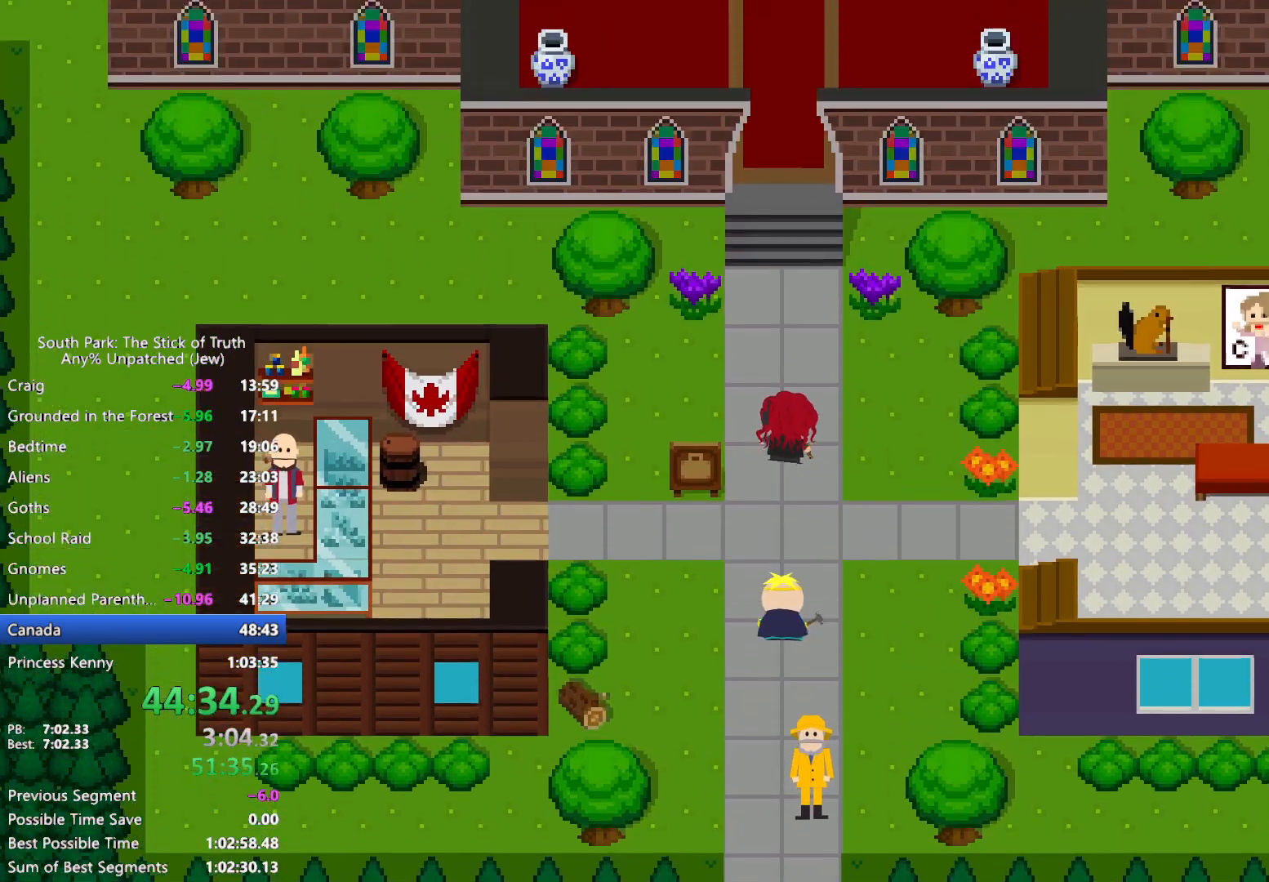
{"dt_ms": 500, "buttons": ["B"], "left_stick": "up", "right_stick": "center", "events": []}
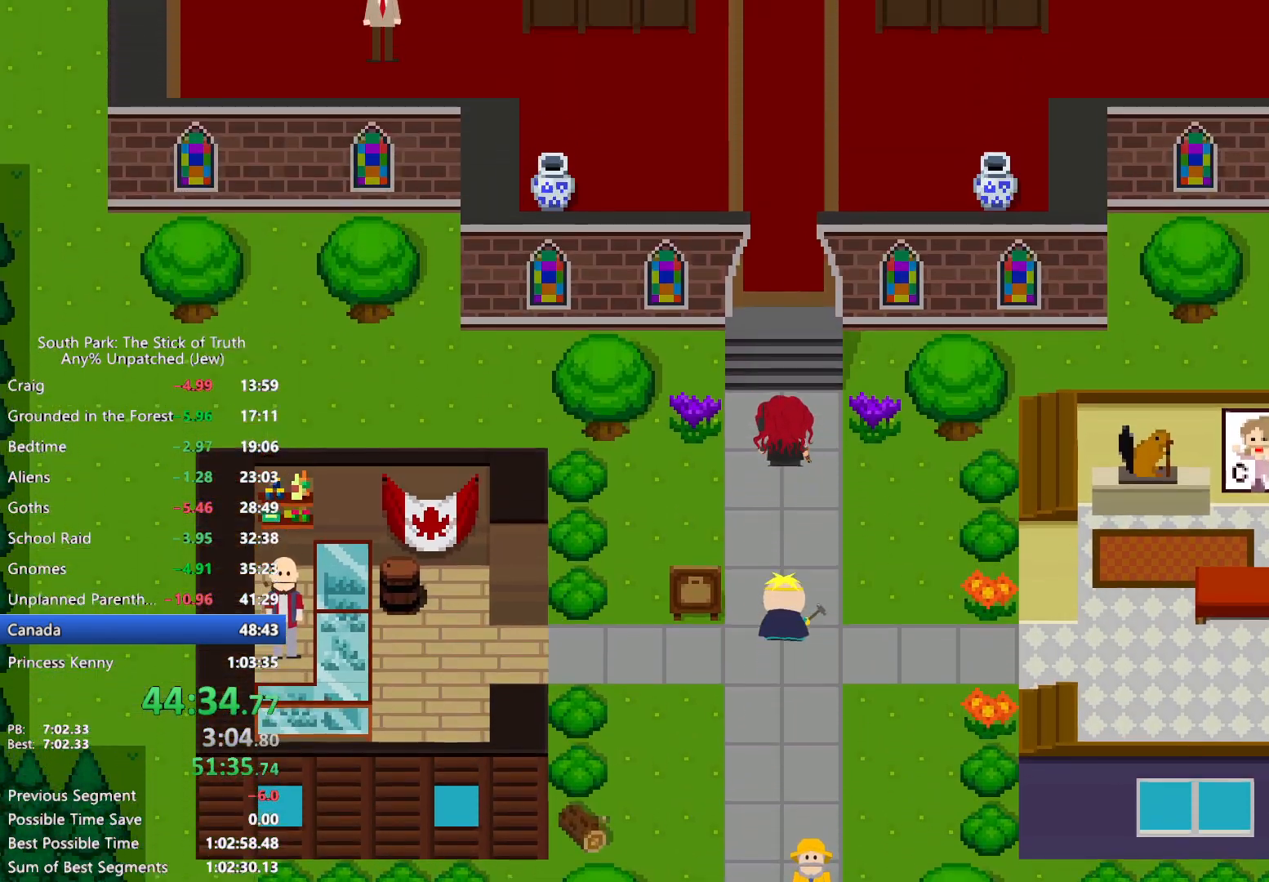
{"dt_ms": 500, "buttons": ["B"], "left_stick": "up", "right_stick": "center", "events": []}
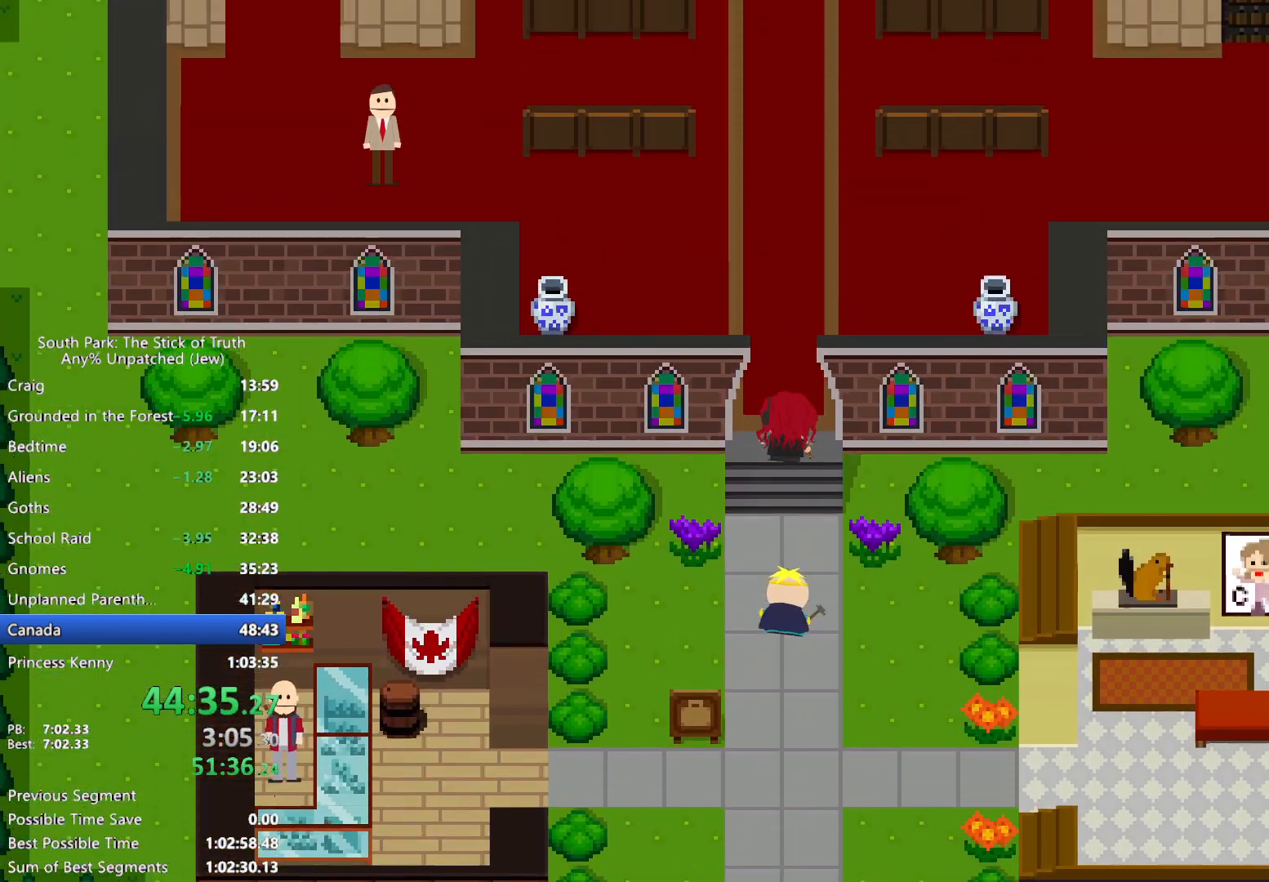
{"dt_ms": 500, "buttons": ["B"], "left_stick": "up", "right_stick": "center", "events": []}
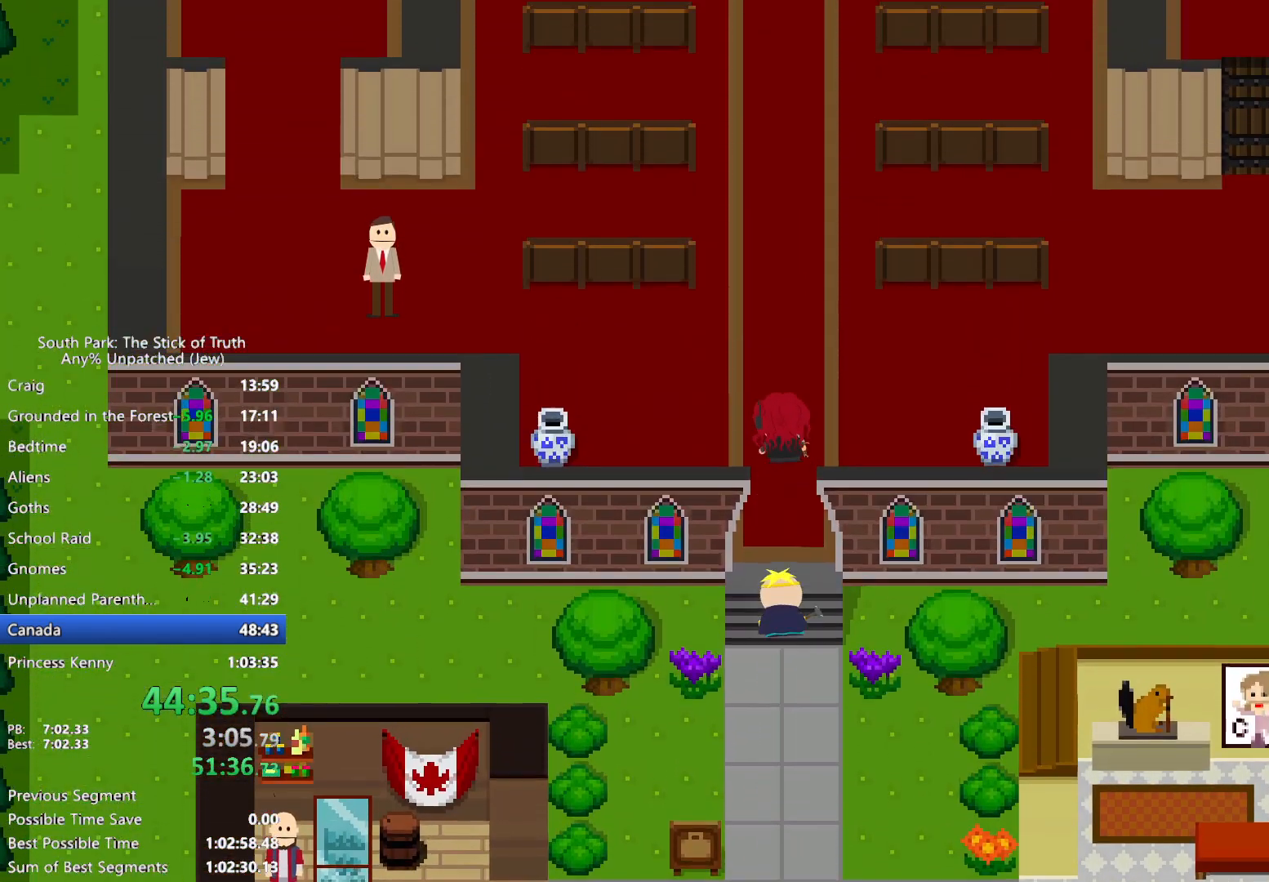
{"dt_ms": 500, "buttons": ["B"], "left_stick": "up", "right_stick": "center", "events": []}
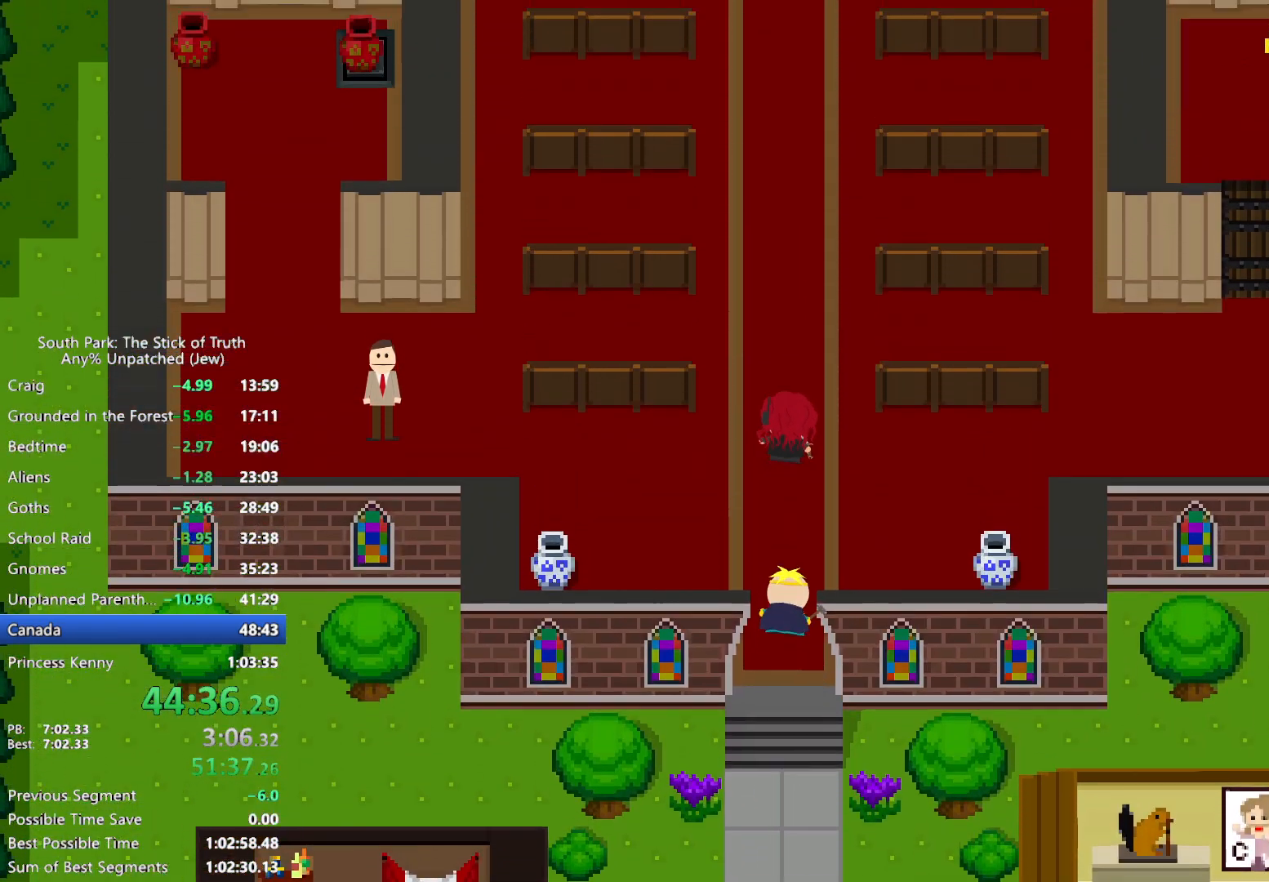
{"dt_ms": 500, "buttons": ["B"], "left_stick": "up", "right_stick": "center", "events": []}
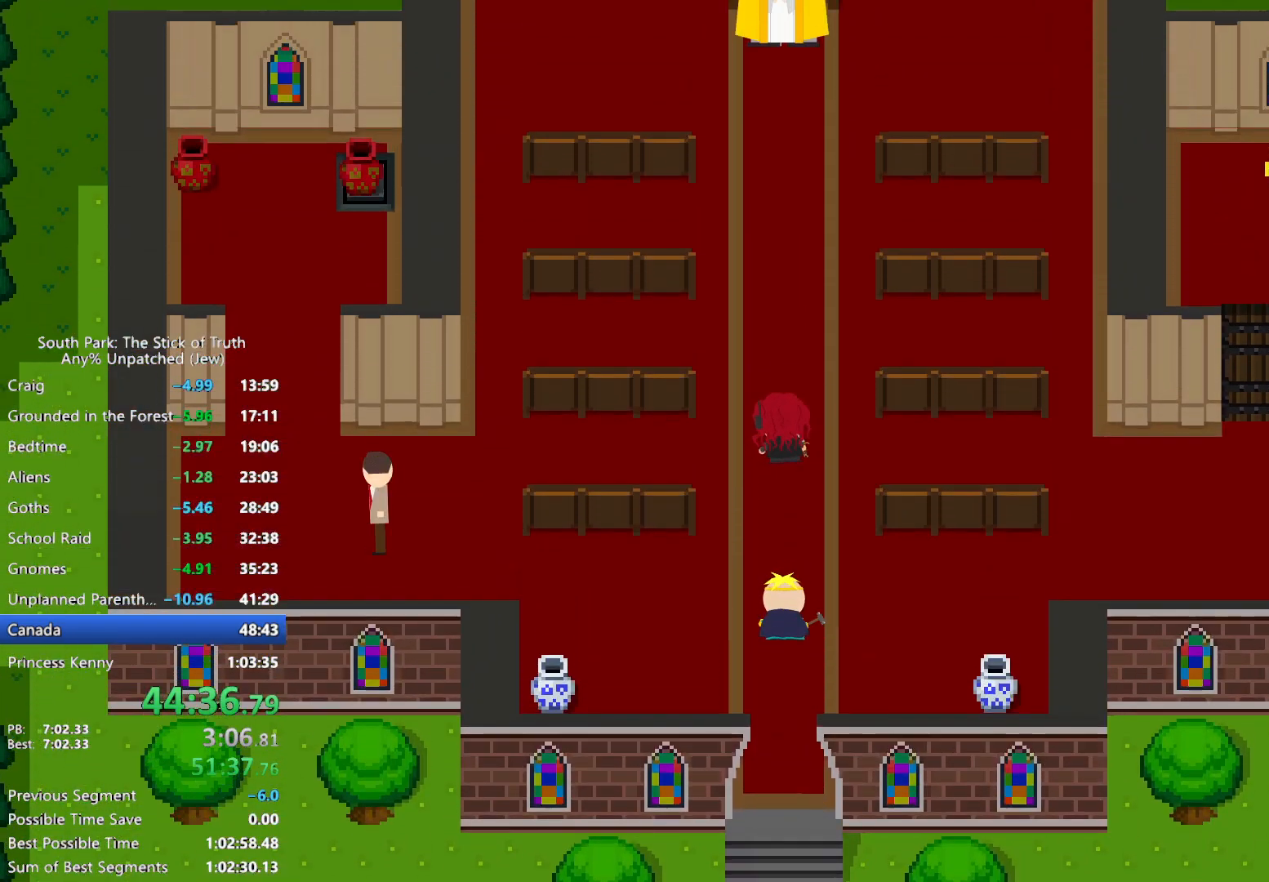
{"dt_ms": 500, "buttons": ["B"], "left_stick": "up", "right_stick": "center", "events": []}
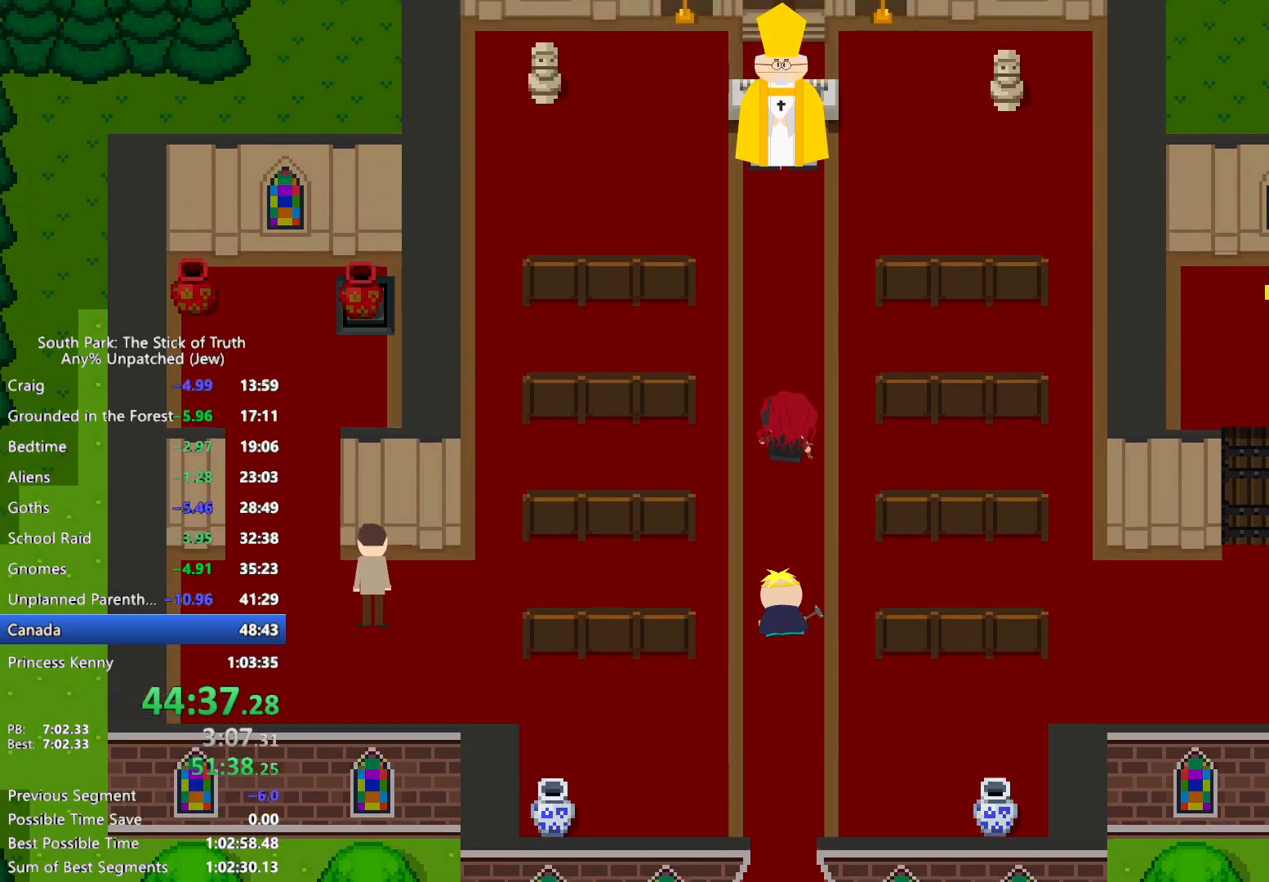
{"dt_ms": 500, "buttons": [], "left_stick": "up", "right_stick": "center", "events": [[133, "B", "up"], [217, "right_stick", "down"], [317, "right_stick", "up-left"], [417, "right_stick", "center"]]}
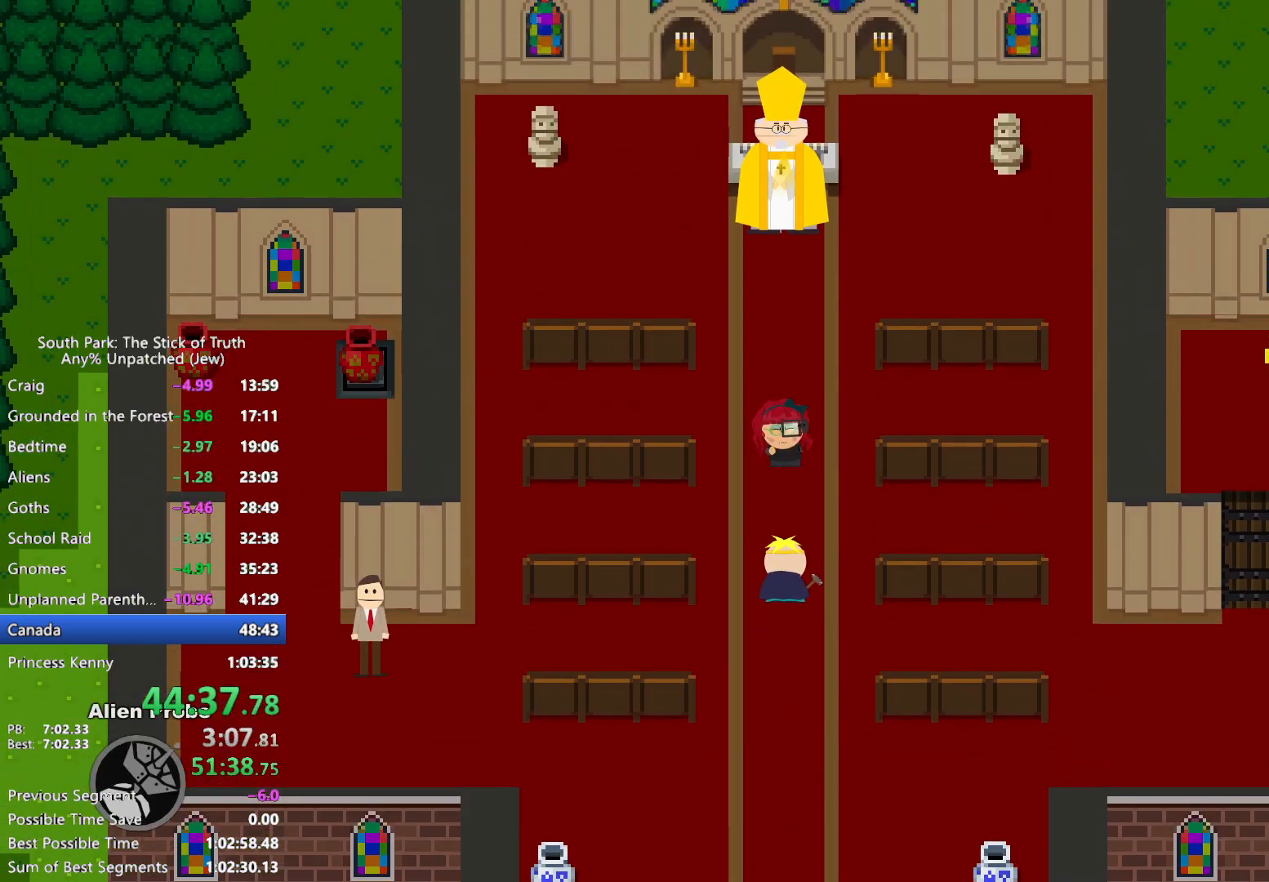
{"dt_ms": 500, "buttons": [], "left_stick": "center", "right_stick": "center", "events": [[283, "left_stick", "center"]]}
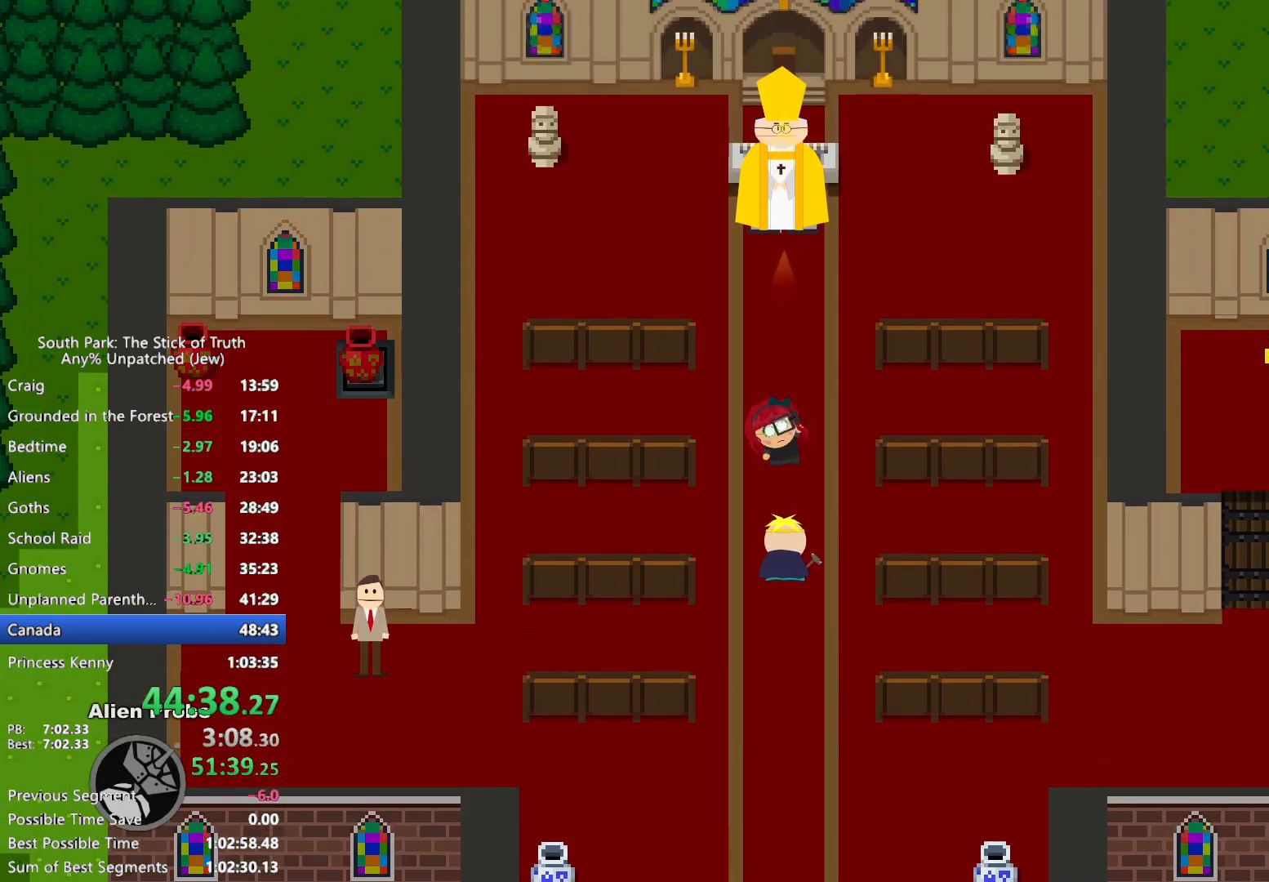
{"dt_ms": 500, "buttons": [], "left_stick": "center", "right_stick": "center", "events": []}
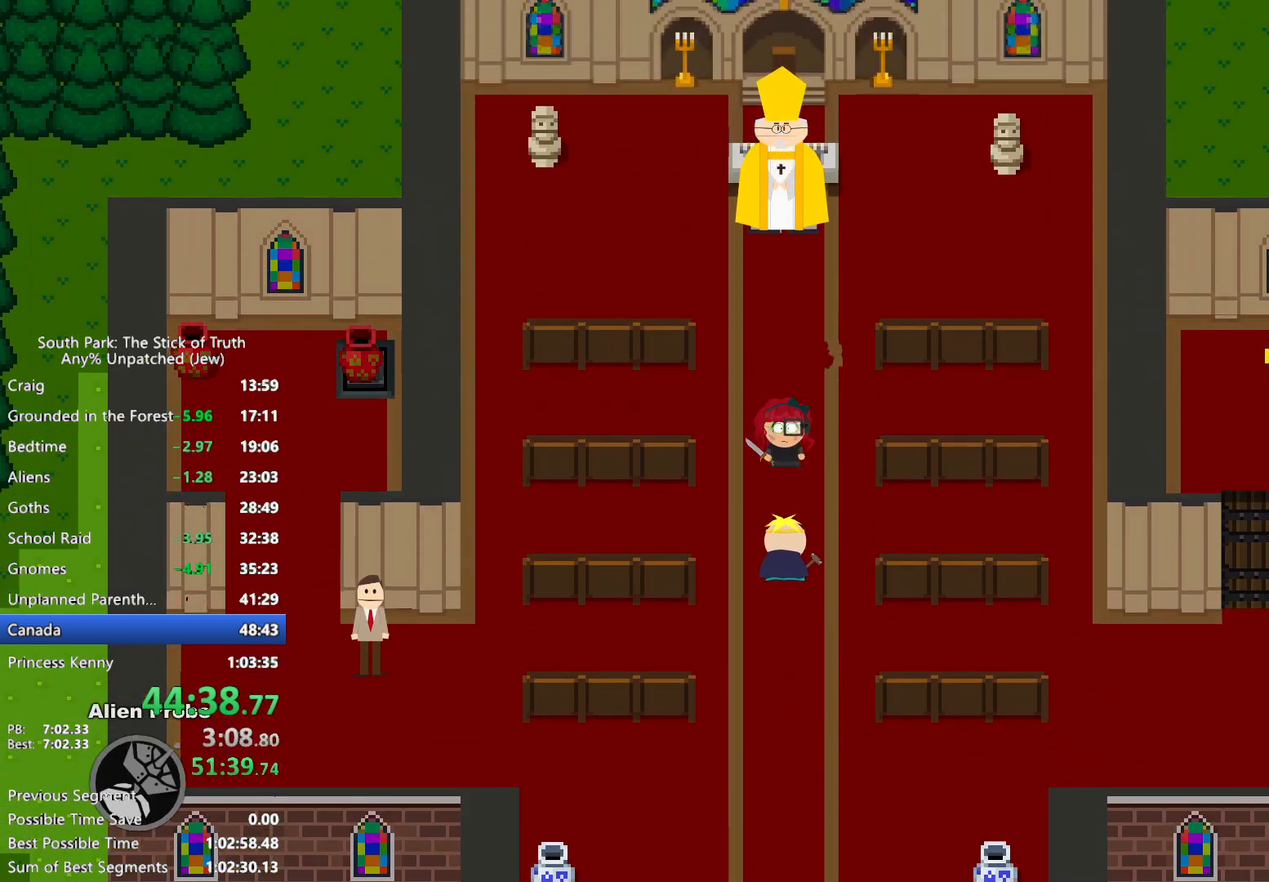
{"dt_ms": 500, "buttons": ["B"], "left_stick": "center", "right_stick": "center", "events": [[183, "B", "down"]]}
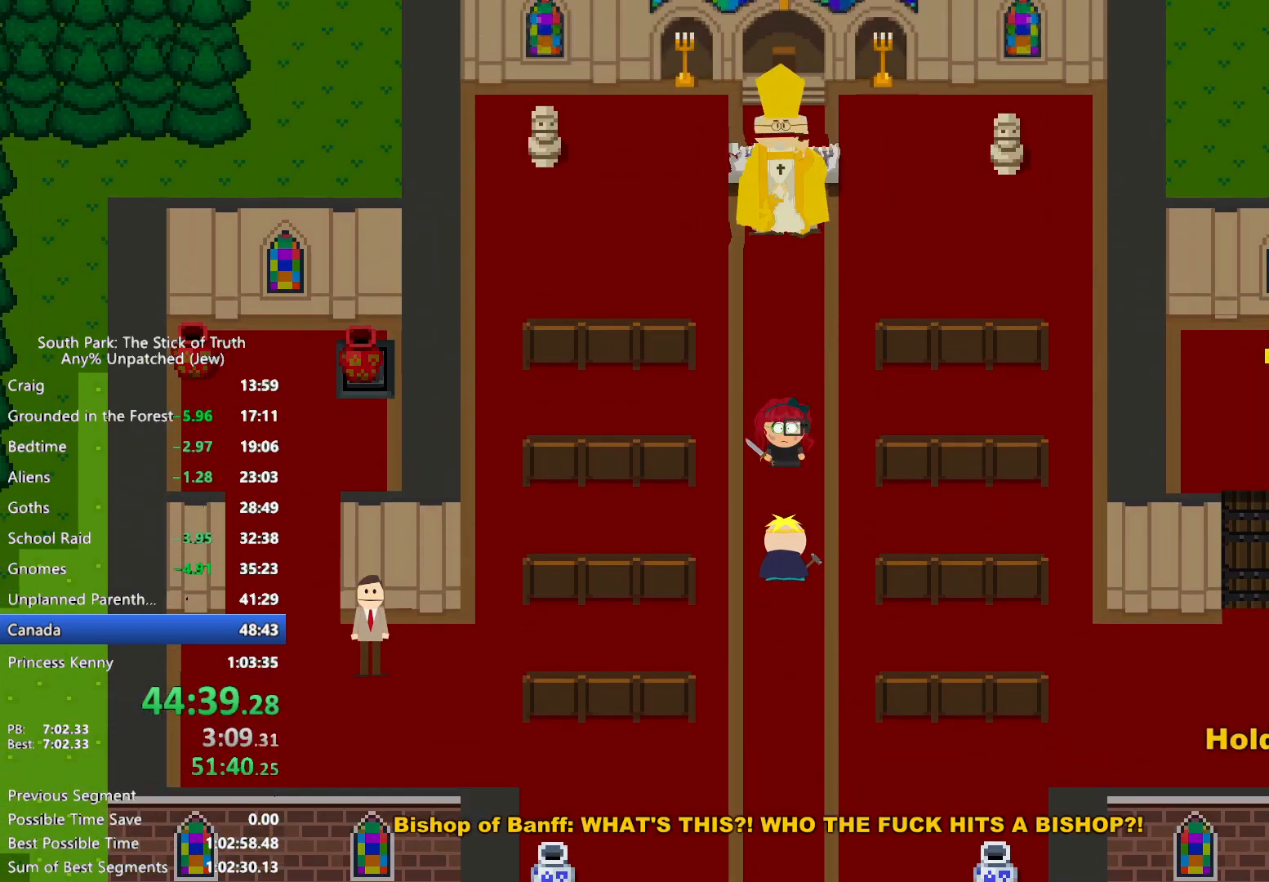
{"dt_ms": 500, "buttons": ["B"], "left_stick": "center", "right_stick": "center", "events": []}
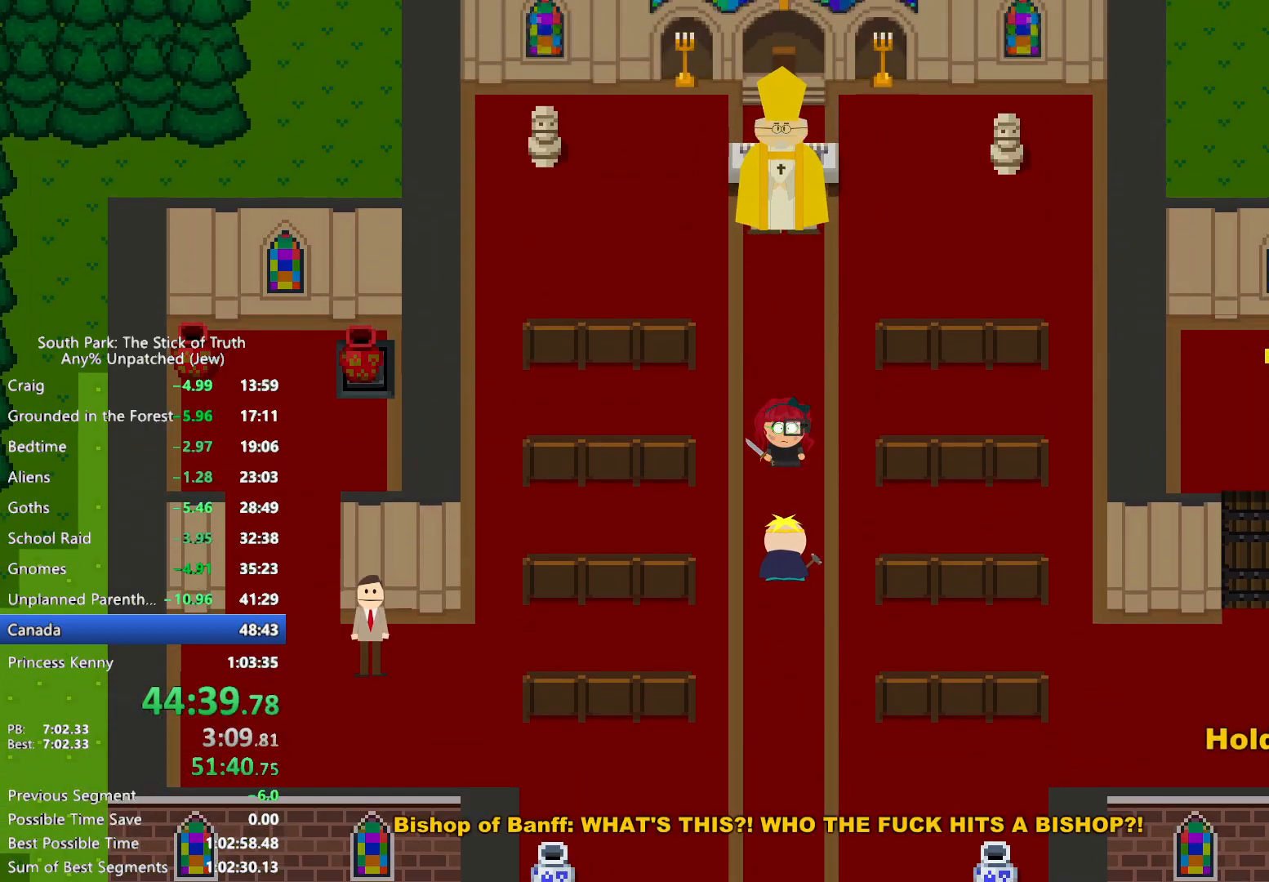
{"dt_ms": 500, "buttons": [], "left_stick": "center", "right_stick": "center", "events": [[467, "B", "up"]]}
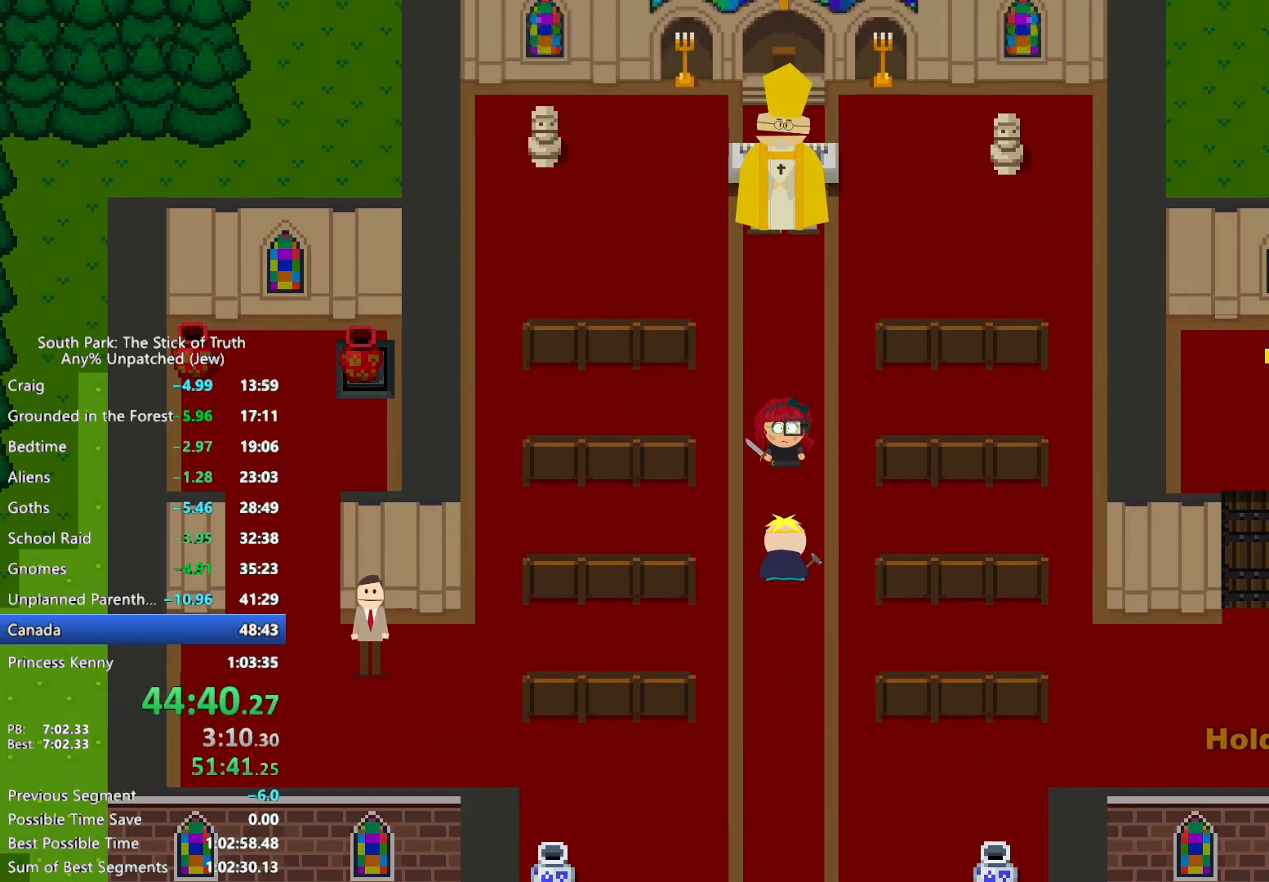
{"dt_ms": 500, "buttons": [], "left_stick": "center", "right_stick": "center", "events": []}
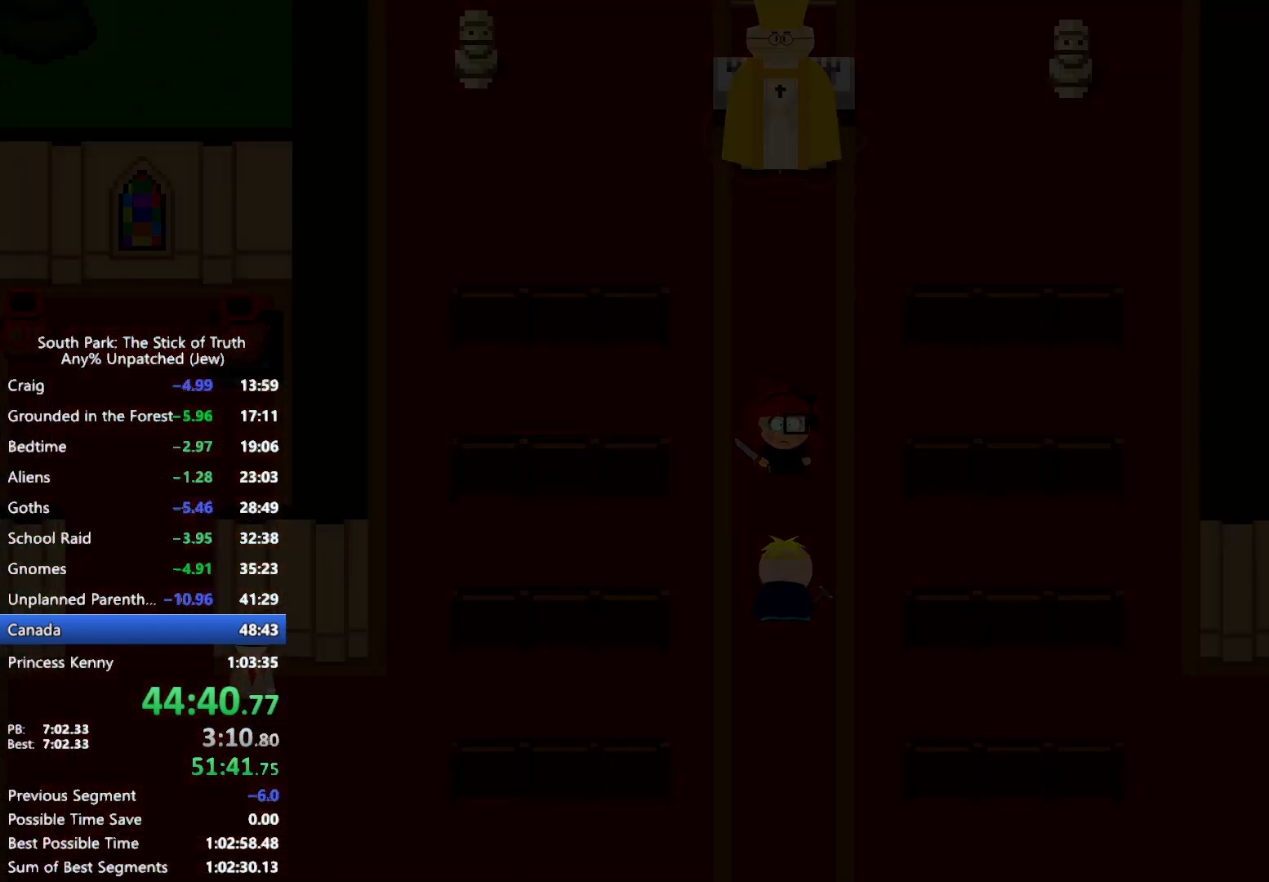
{"dt_ms": 500, "buttons": [], "left_stick": "center", "right_stick": "center", "events": []}
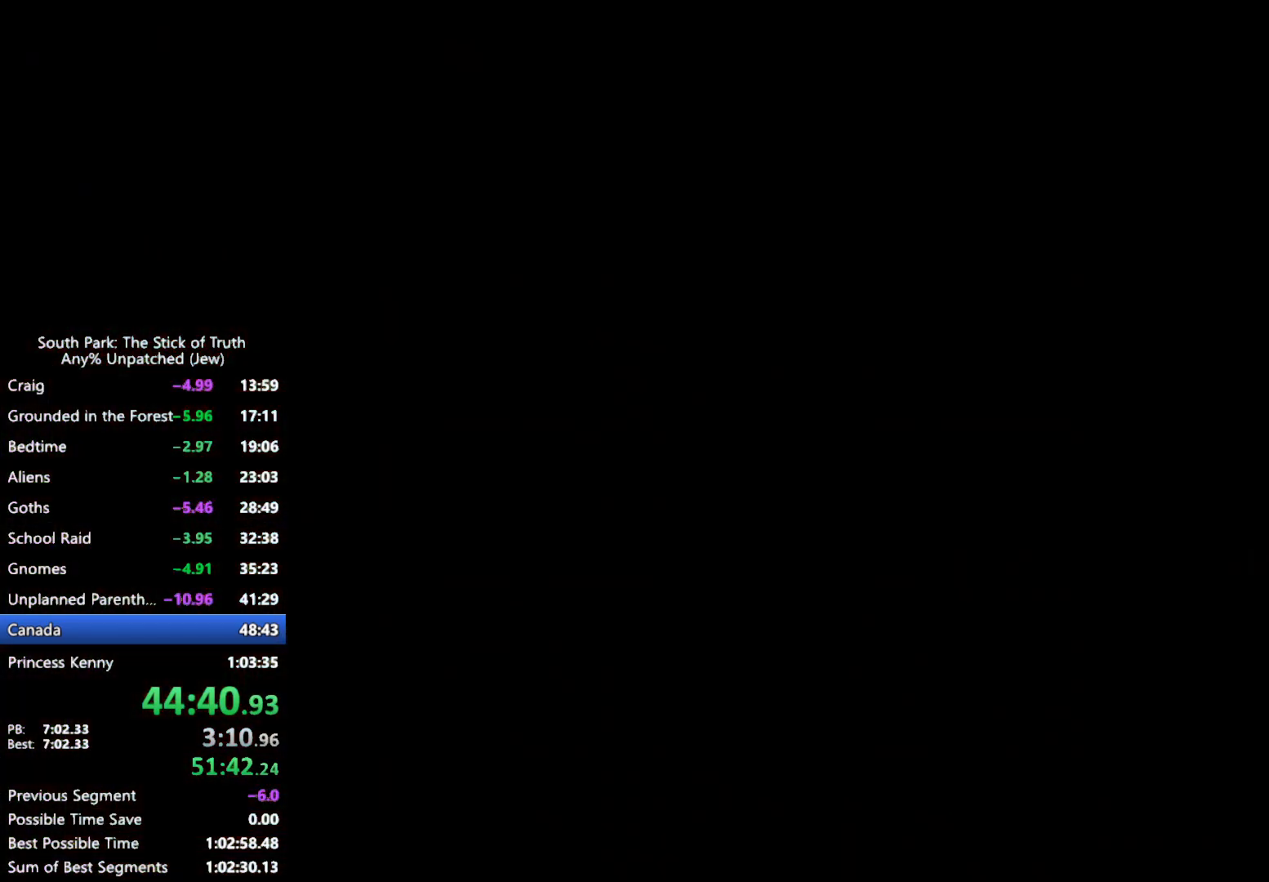
{"dt_ms": 500, "buttons": [], "left_stick": "center", "right_stick": "center", "events": []}